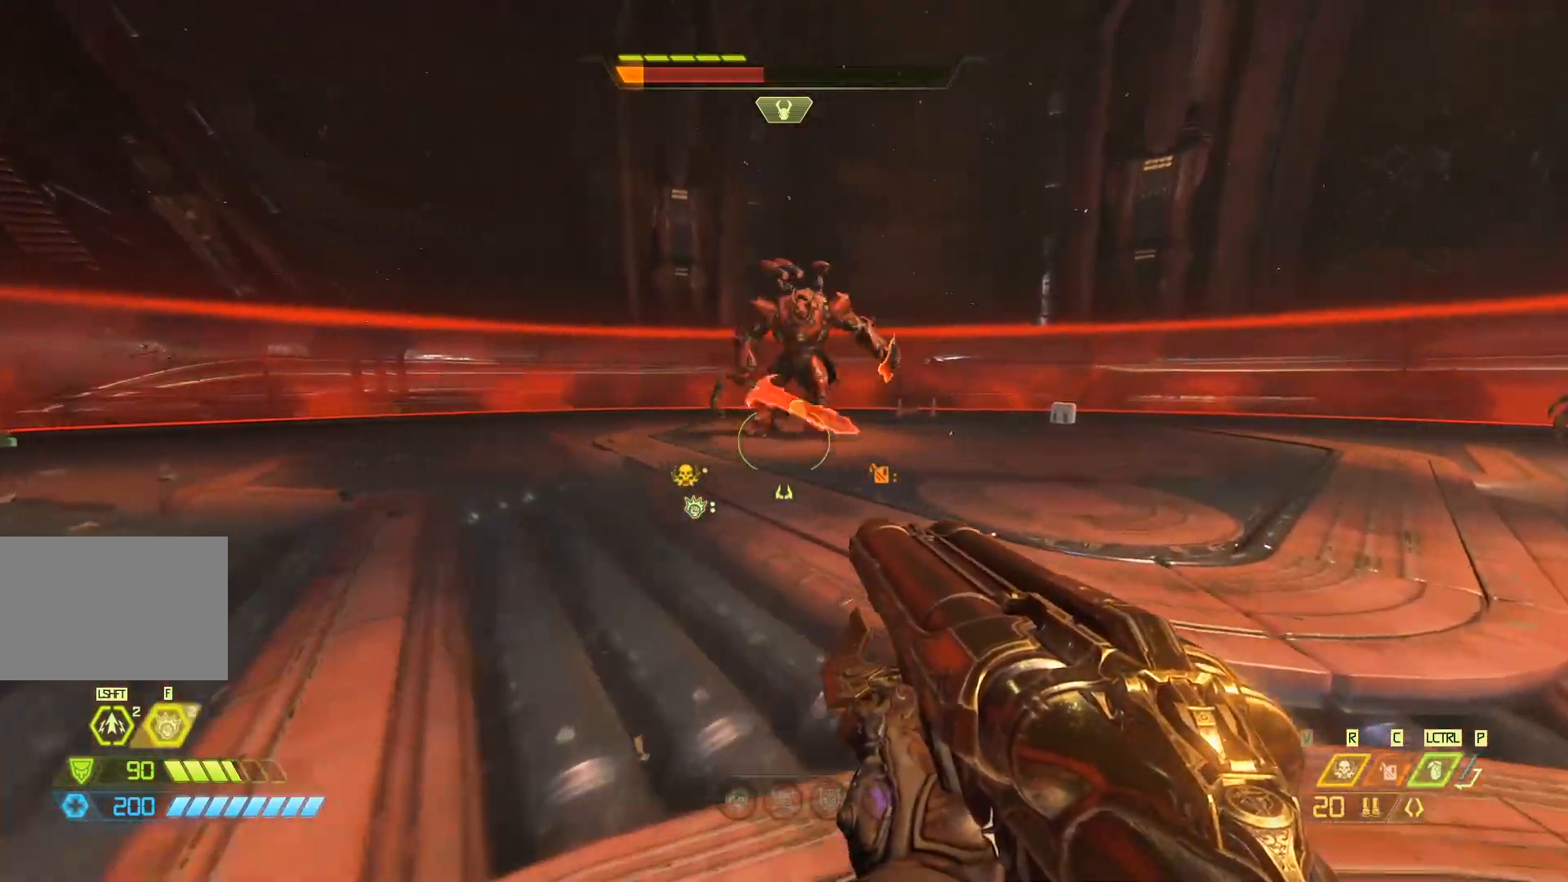
Gameplay with keyboard and mouse; each line is a JSON object with the keys and mouse buttons held at the frame after it. "events" lists presses ("down") and releases ("up") of "1", "2", "3", "4", "5", "a", "alt", "c", "ctrl", "d", "e", "f", "q", "r", "s", "shift", "space", "tab", "v", "w", "x", "z", "mouse_left" and "mouse_right" between this image and that frame as [ms after this image, input, new state], when the widget could be followed in between. "mouse_left", "mouse_right" = the "left", "right" buttons of the "mouse" list. No other keys are recorded. Mouse movement is not recorded.
{"keys": ["d"], "mouse": [], "events": [[83, "w", "up"], [250, "s", "down"], [383, "s", "up"]]}
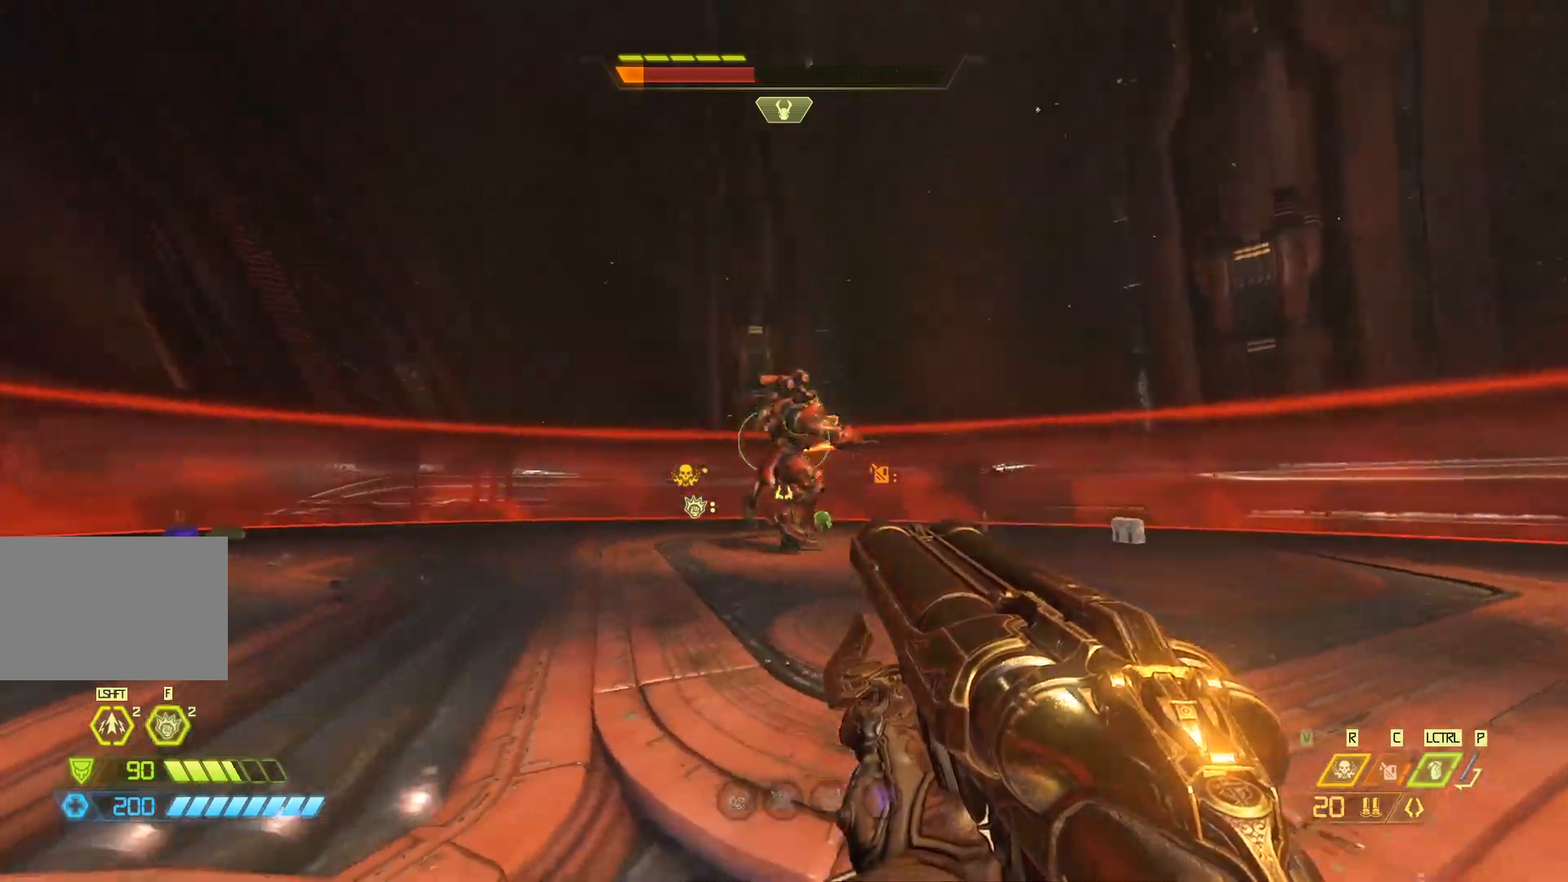
{"keys": ["w"], "mouse": [], "events": [[17, "mouse_left", "down"], [83, "q", "down"], [167, "mouse_left", "up"], [167, "q", "up"], [233, "w", "down"], [300, "d", "up"]]}
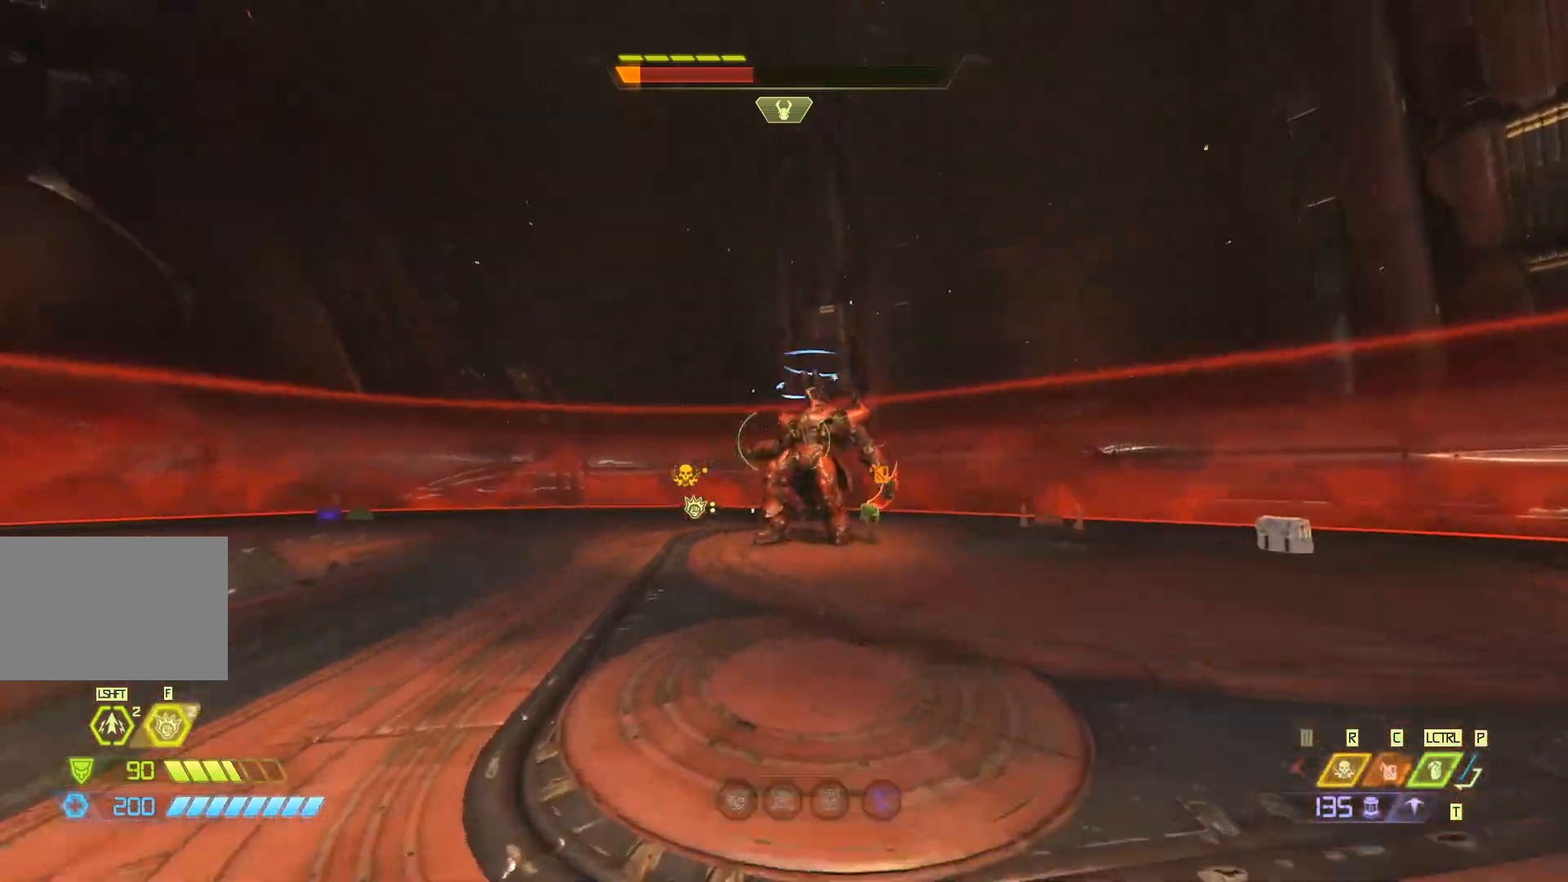
{"keys": ["w"], "mouse": [], "events": [[200, "mouse_left", "down"], [267, "q", "down"], [300, "mouse_left", "up"], [367, "q", "up"]]}
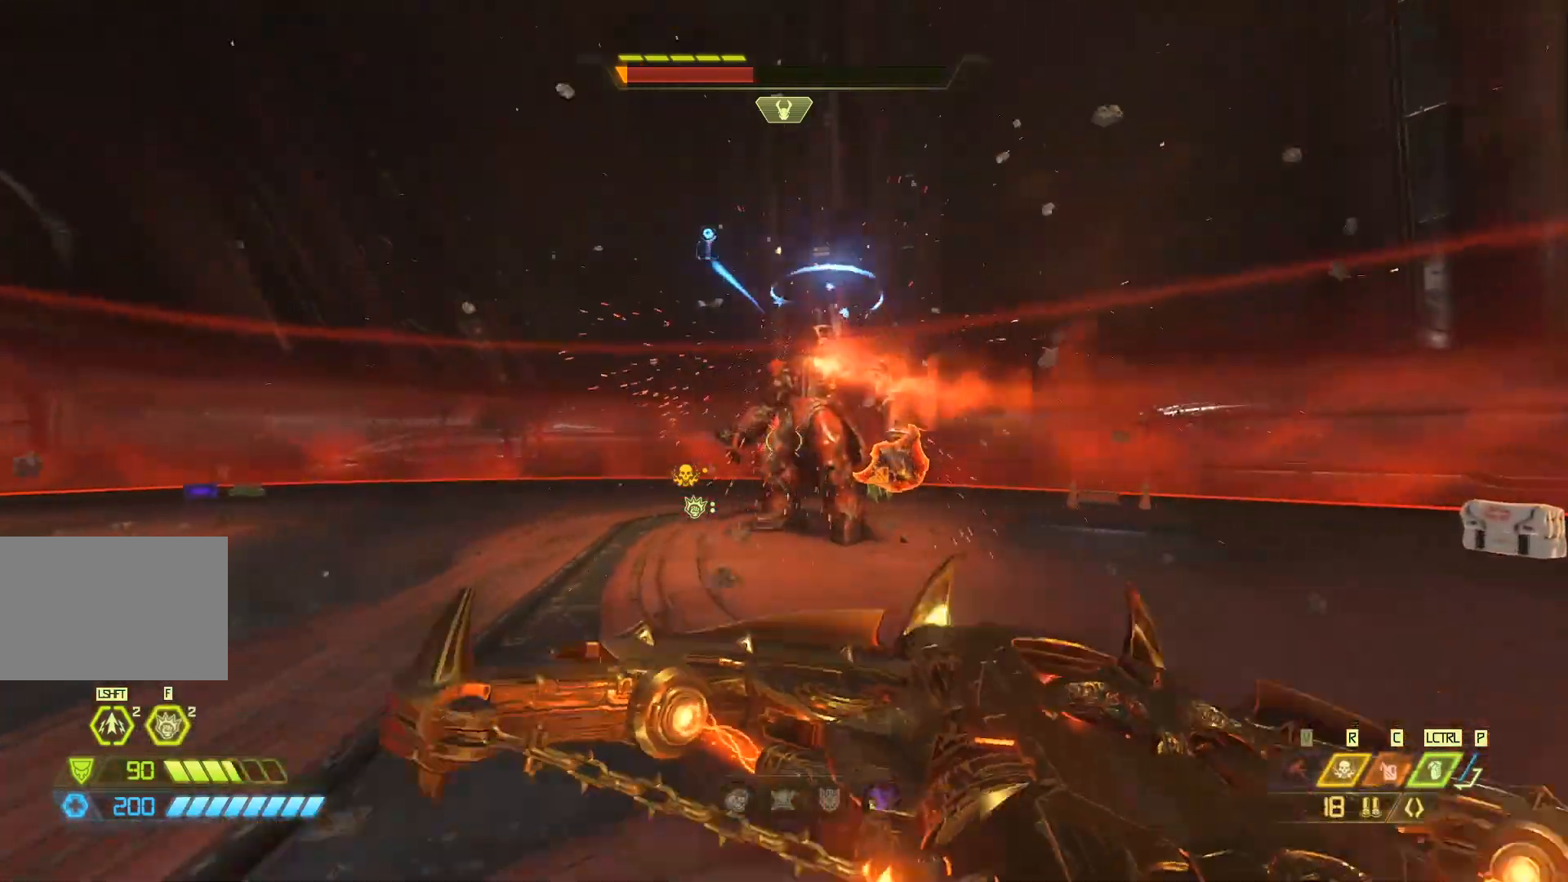
{"keys": [], "mouse": [], "events": [[283, "mouse_left", "down"], [350, "q", "down"], [383, "mouse_left", "up"], [450, "q", "up"], [483, "w", "up"]]}
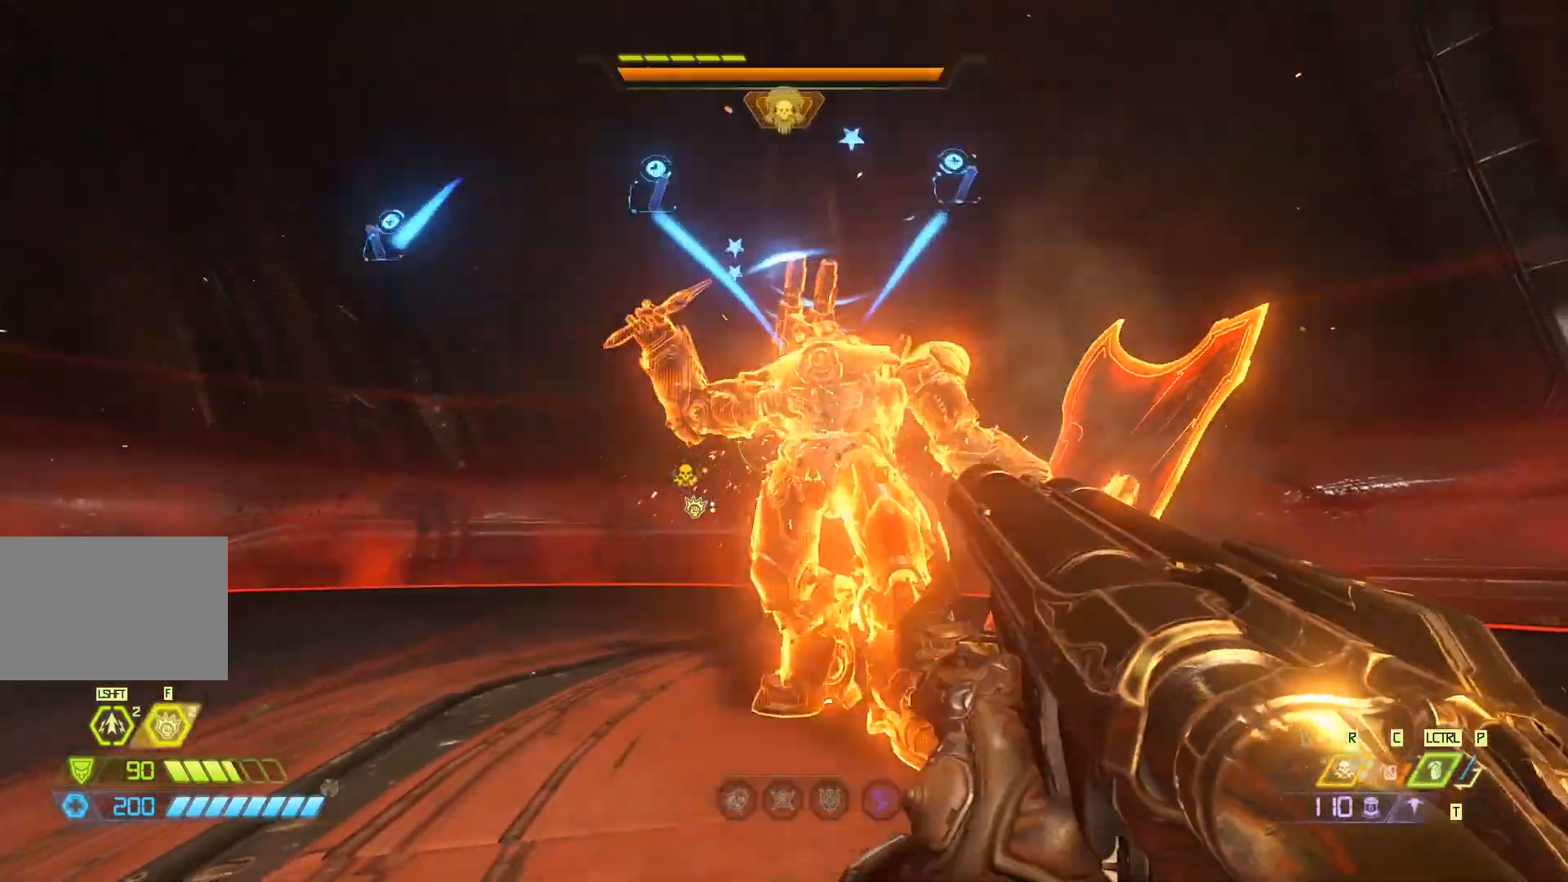
{"keys": [], "mouse": [], "events": [[83, "s", "down"], [450, "s", "up"]]}
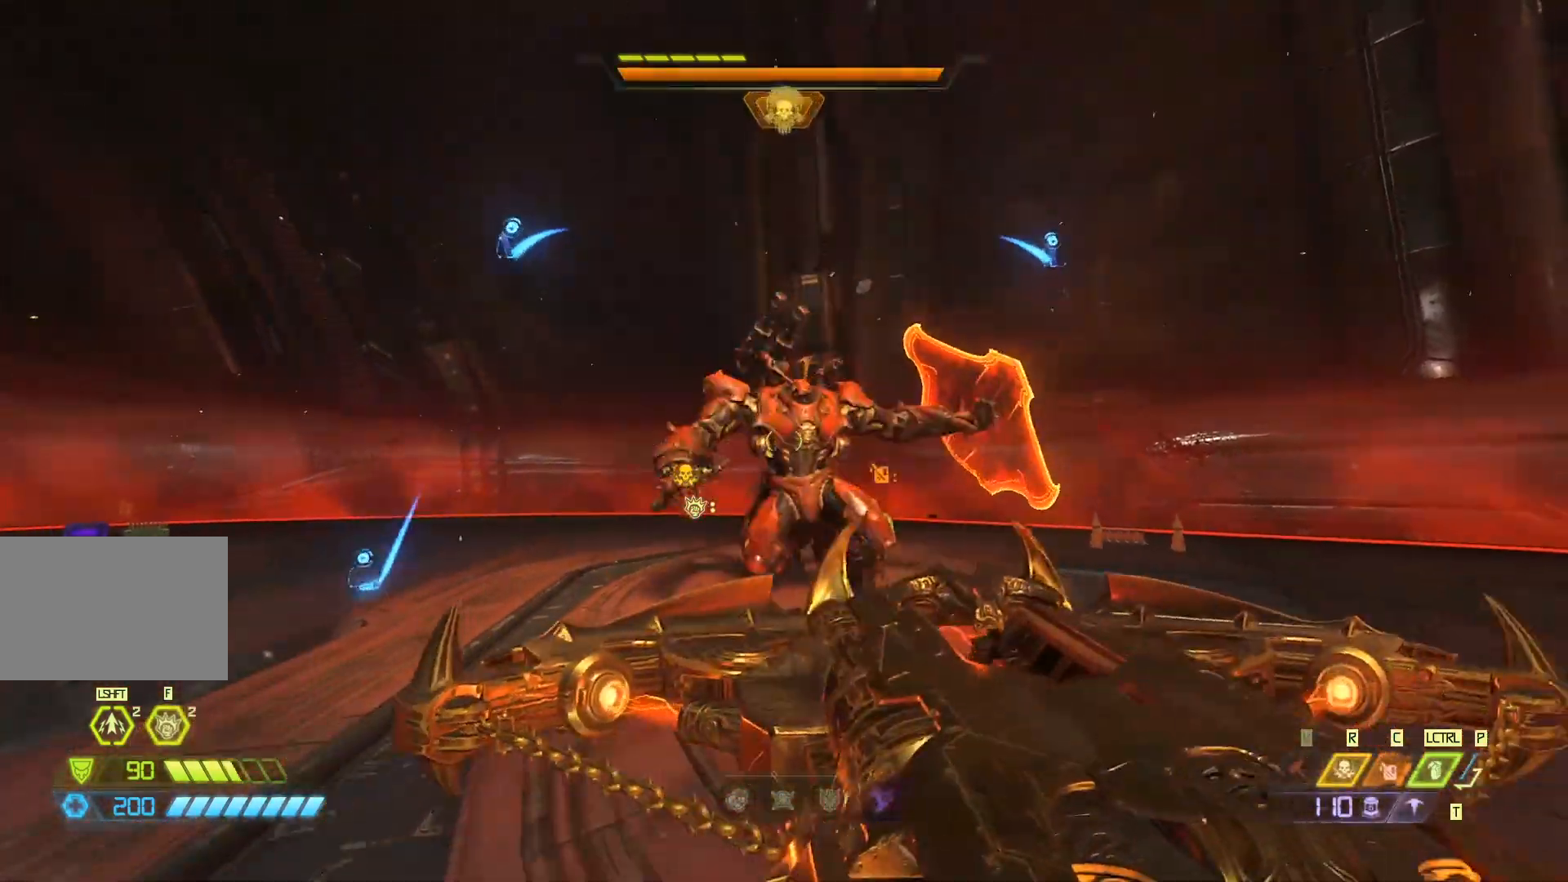
{"keys": ["w"], "mouse": [], "events": [[50, "w", "down"], [300, "f", "down"], [433, "f", "up"]]}
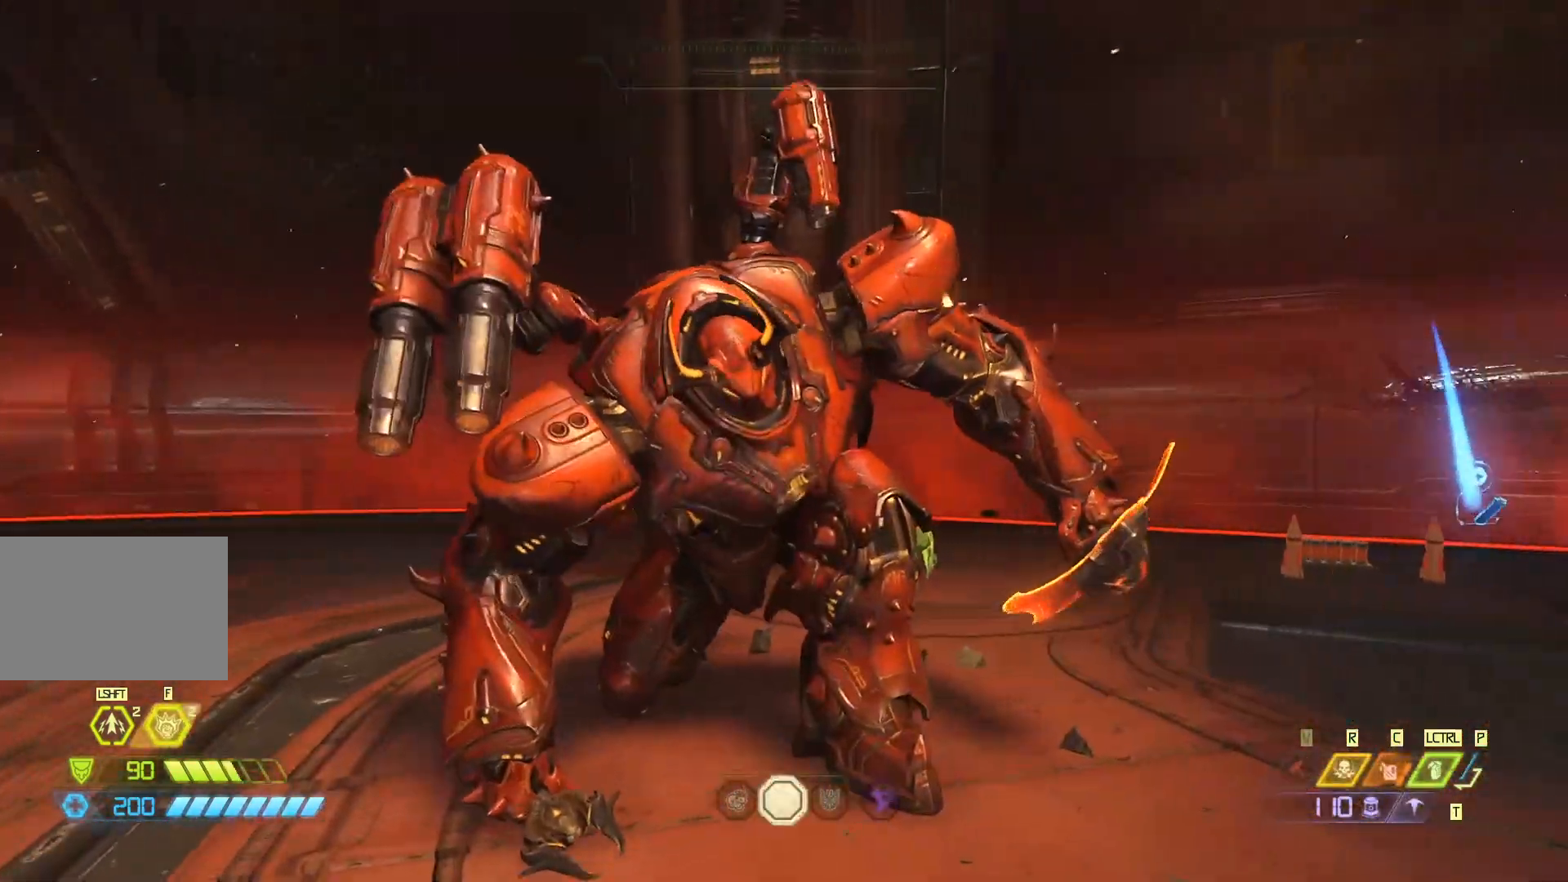
{"keys": [], "mouse": [], "events": [[67, "w", "up"]]}
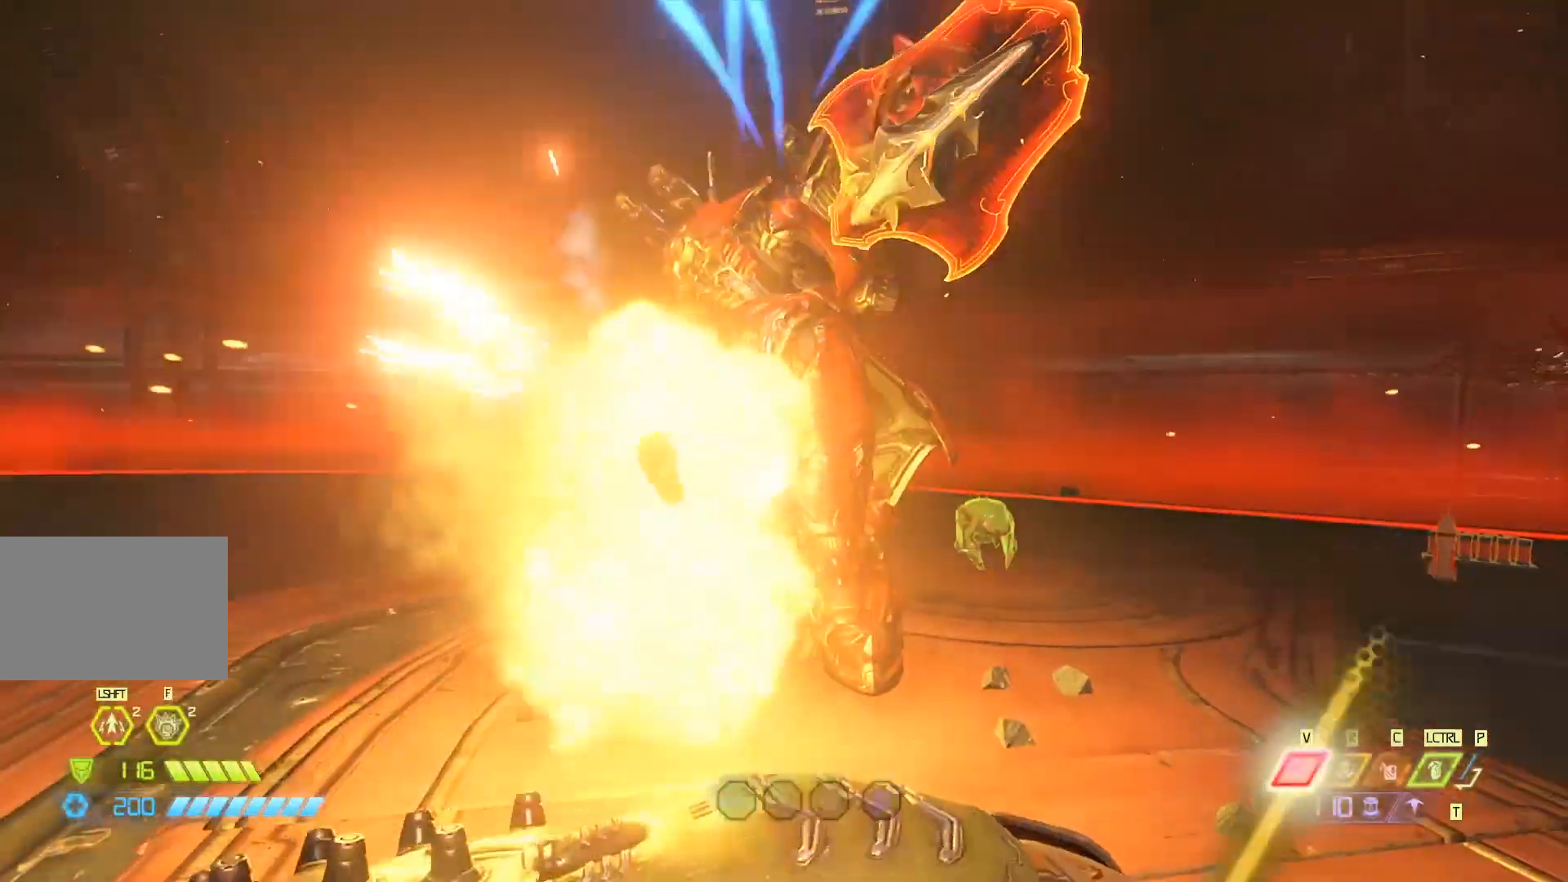
{"keys": [], "mouse": [], "events": []}
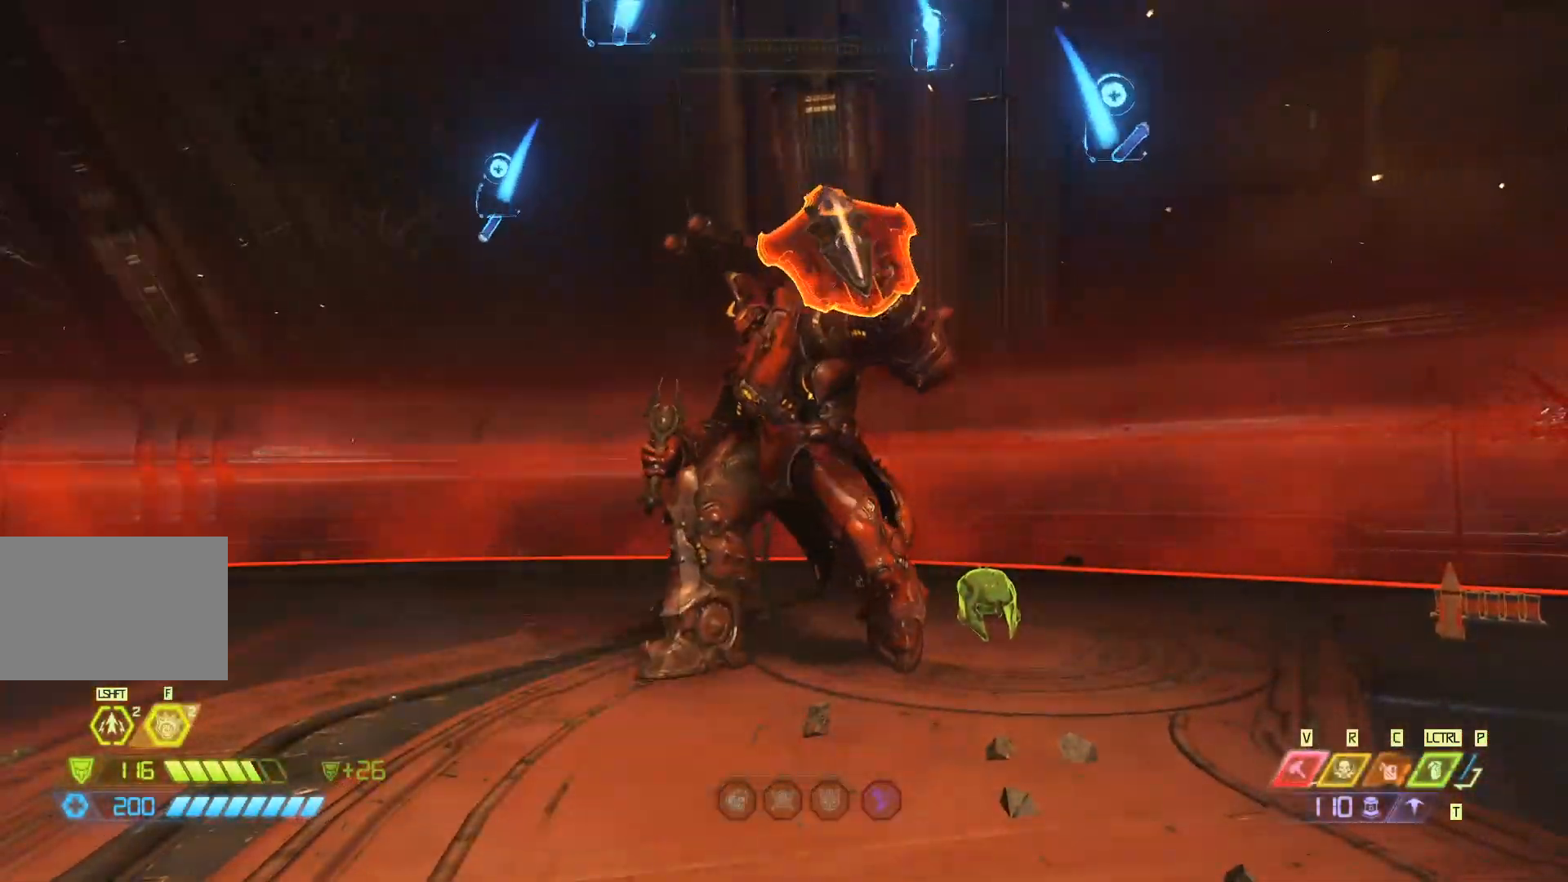
{"keys": [], "mouse": [], "events": []}
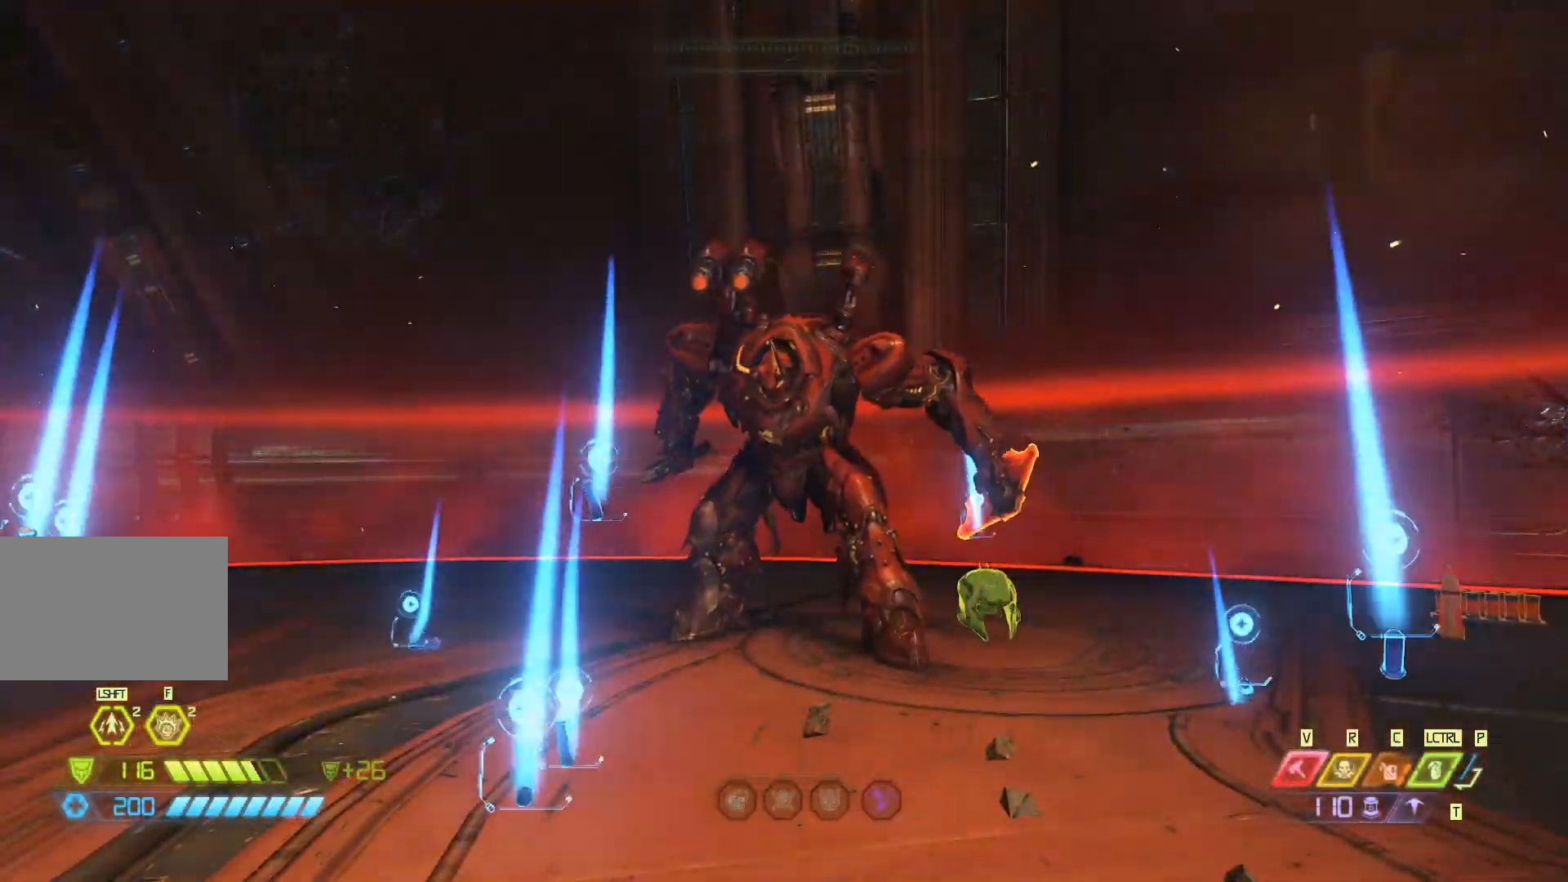
{"keys": [], "mouse": [], "events": []}
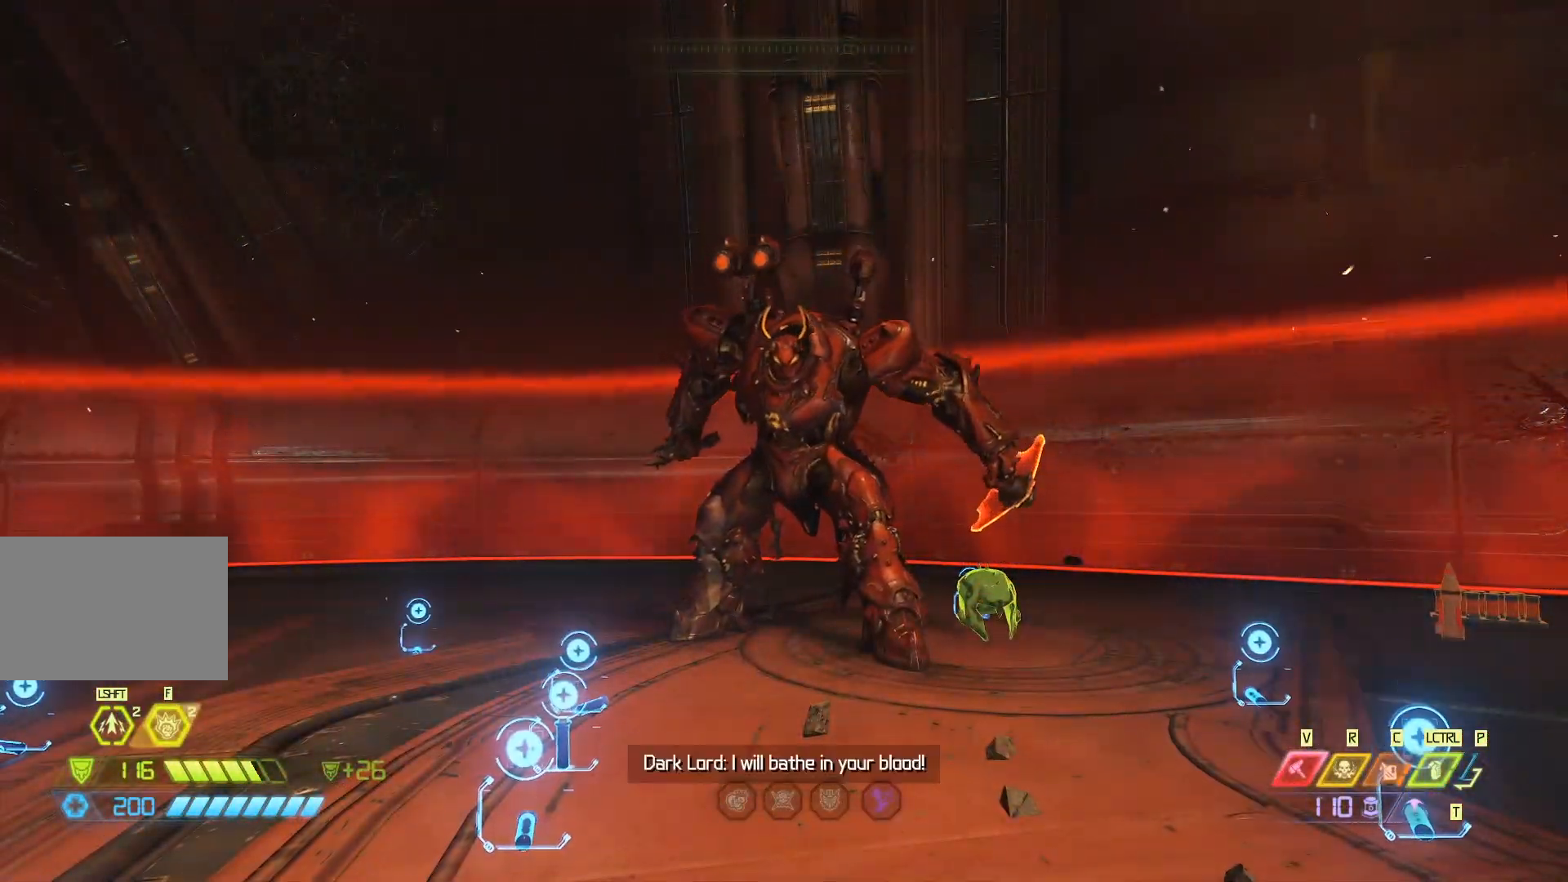
{"keys": ["s"], "mouse": [], "events": [[50, "s", "down"], [250, "s", "up"], [483, "s", "down"]]}
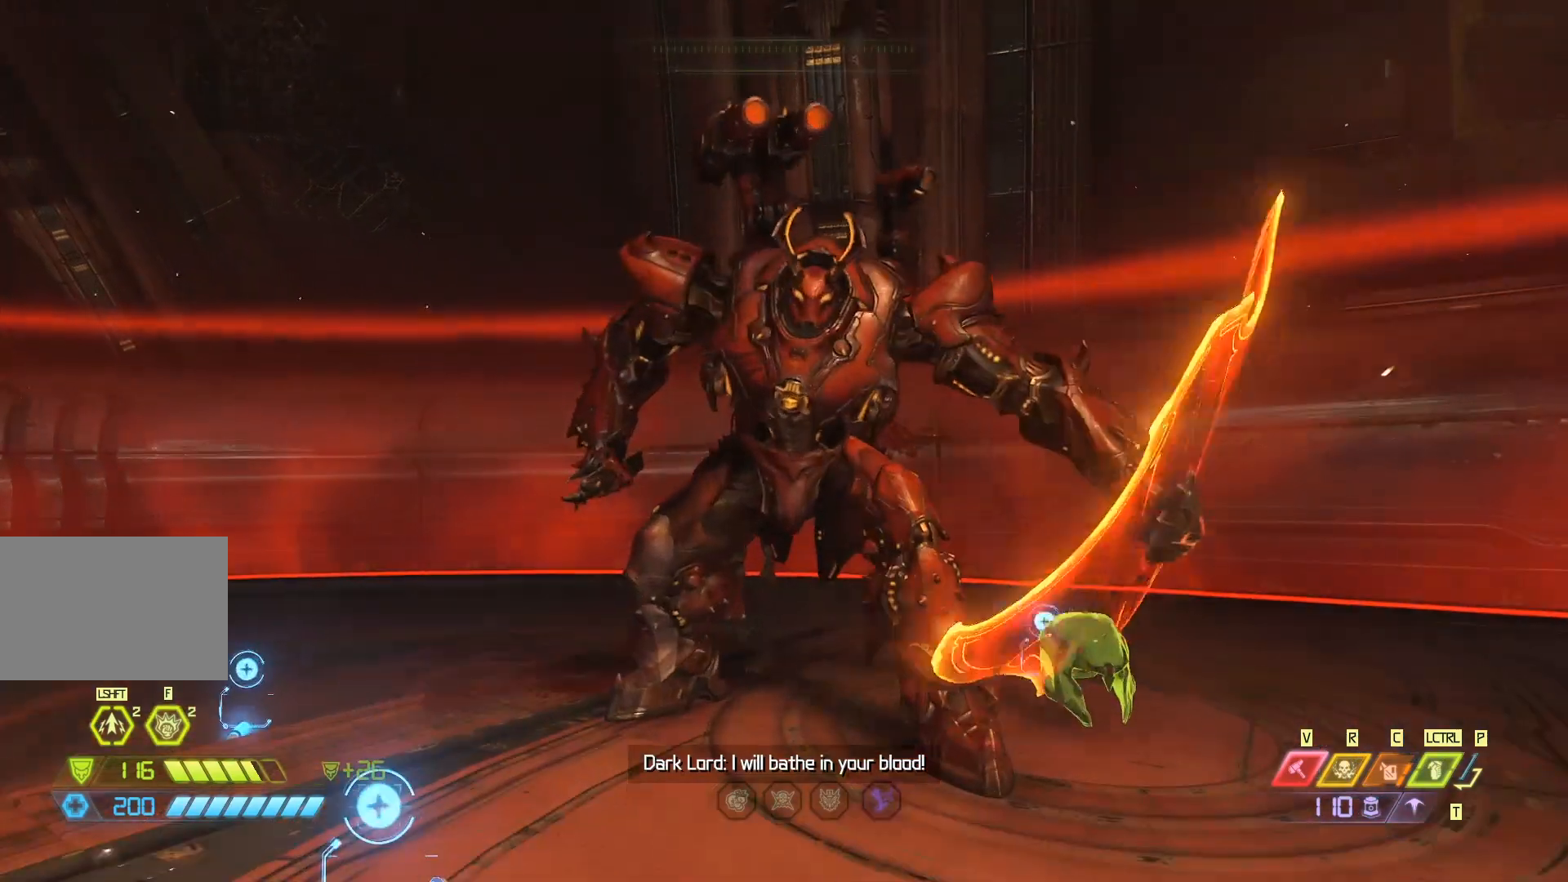
{"keys": [], "mouse": [], "events": [[383, "s", "up"]]}
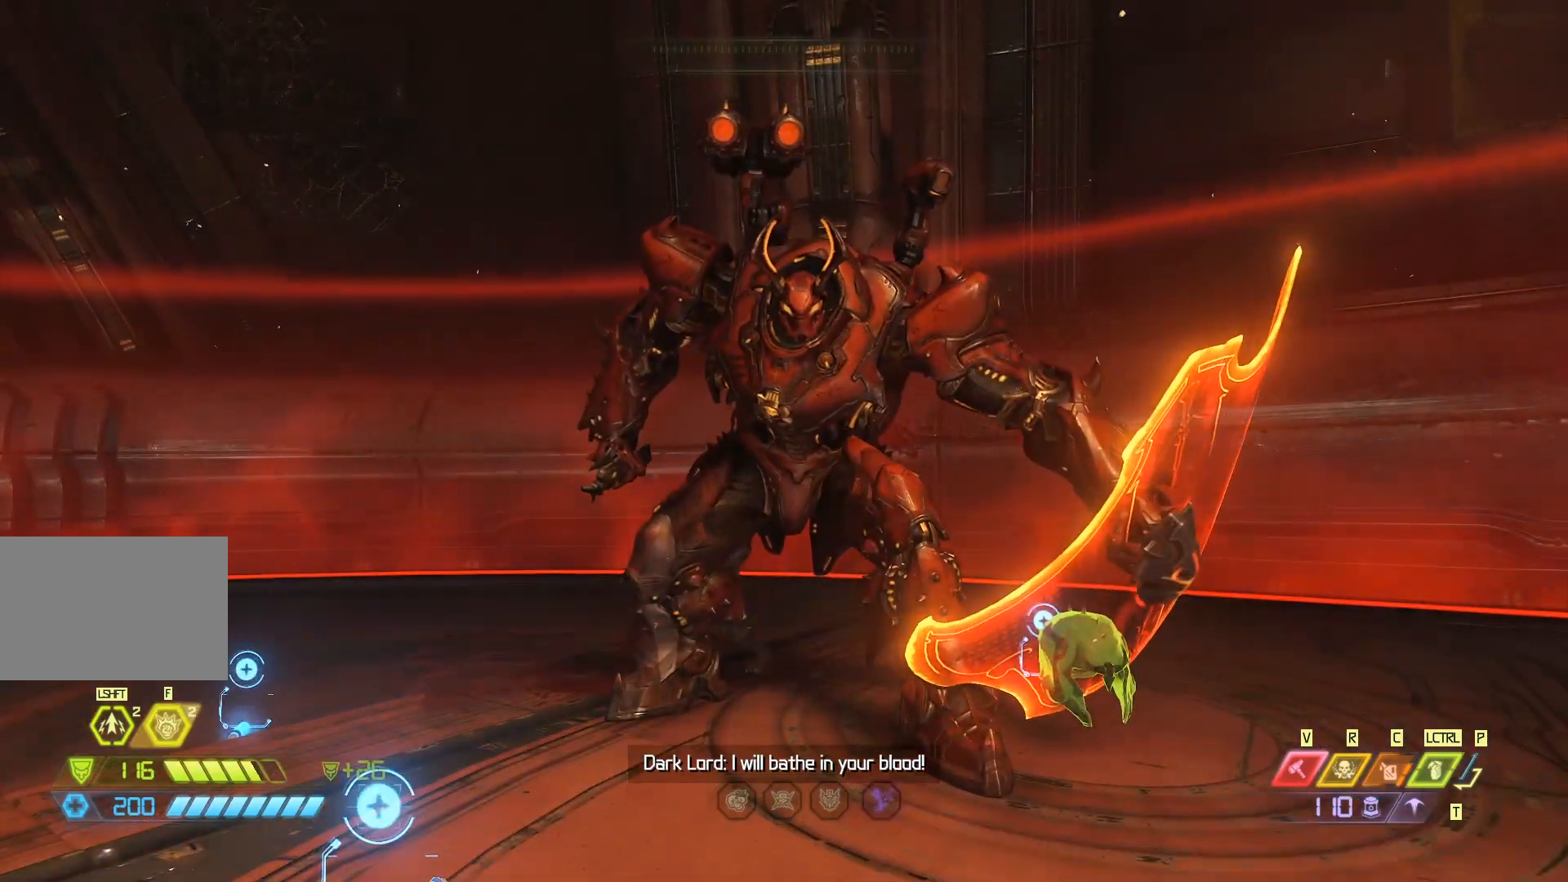
{"keys": [], "mouse": [], "events": []}
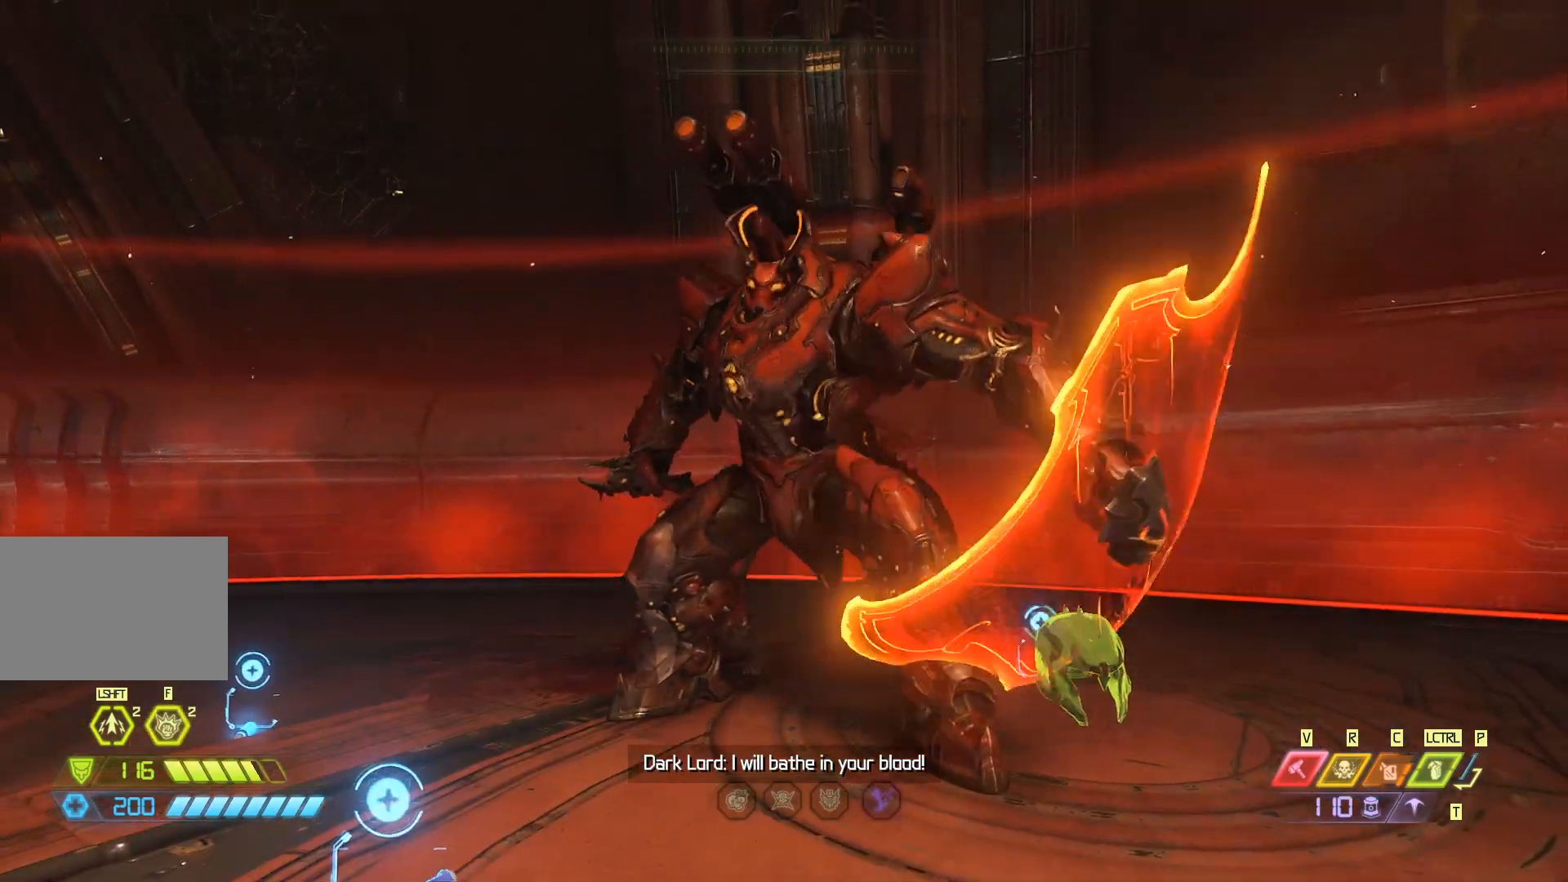
{"keys": [], "mouse": [], "events": []}
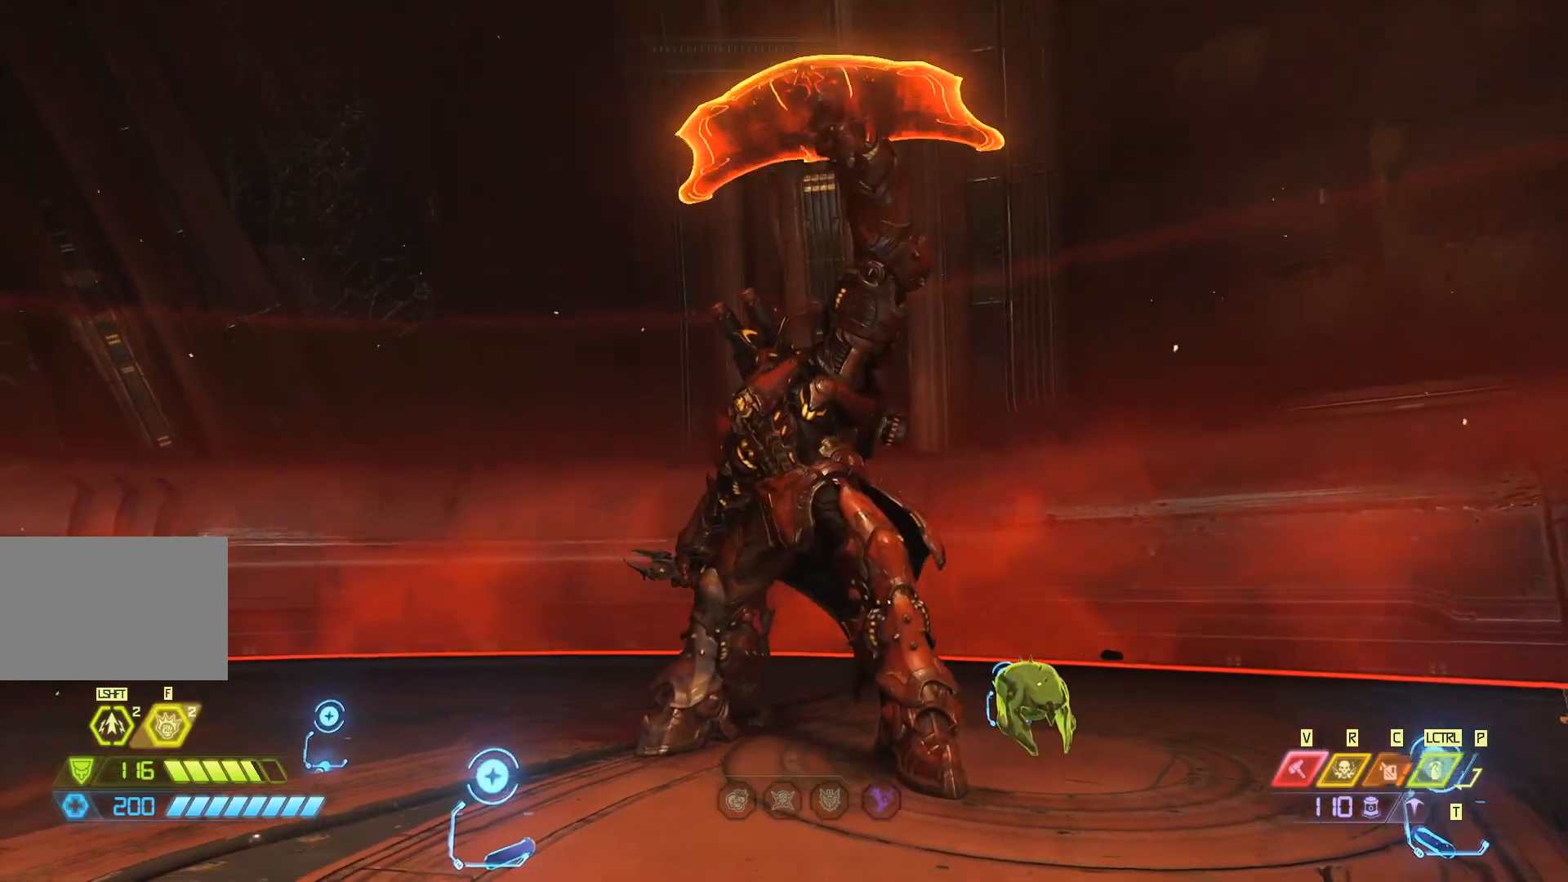
{"keys": [], "mouse": [], "events": []}
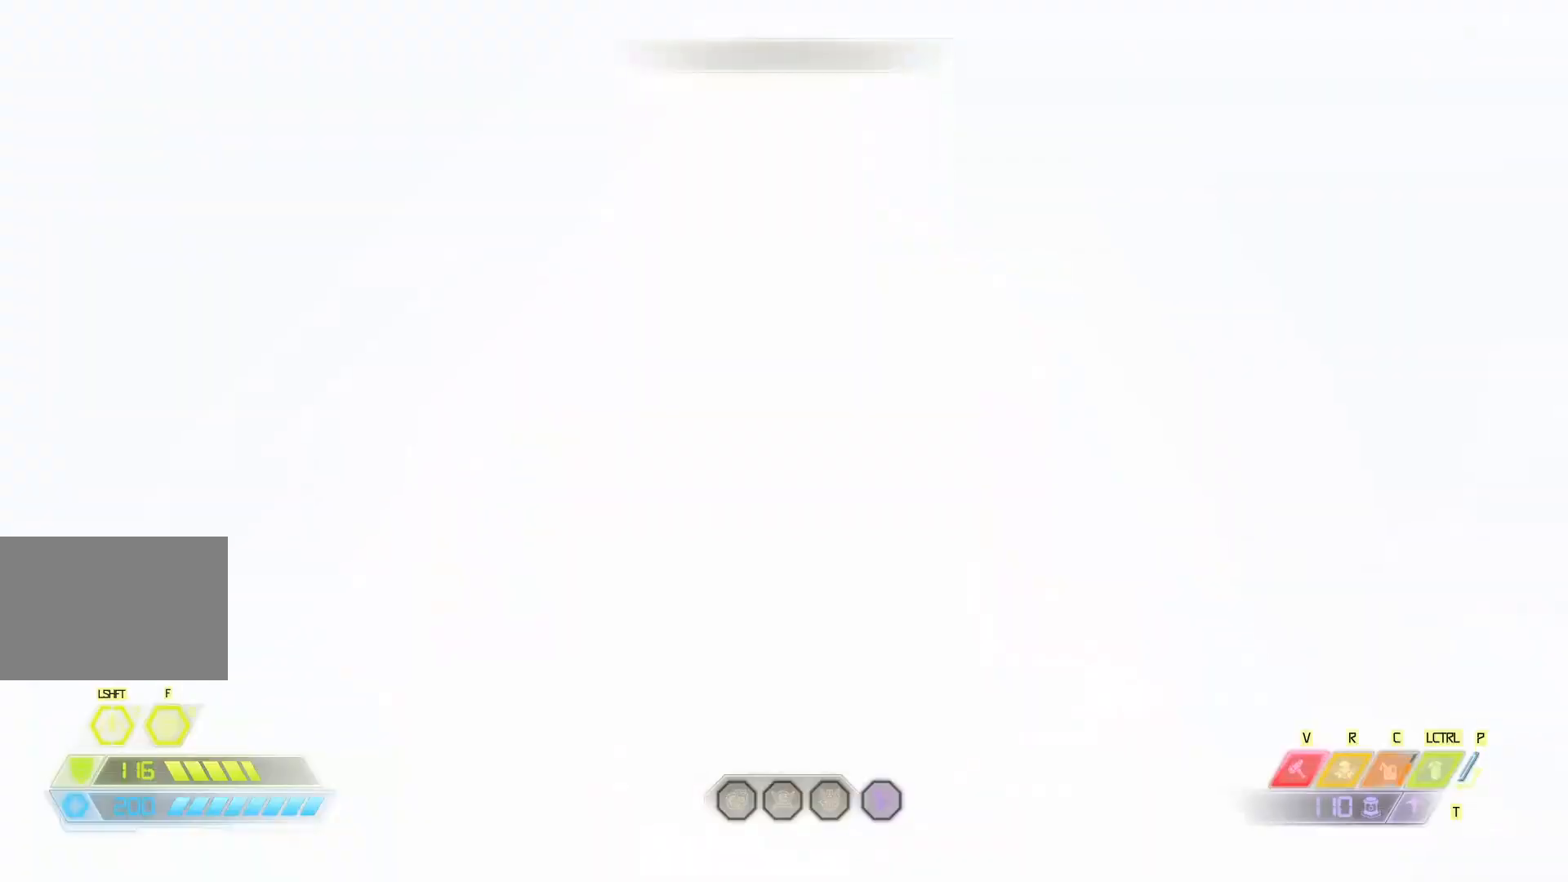
{"keys": [], "mouse": [], "events": []}
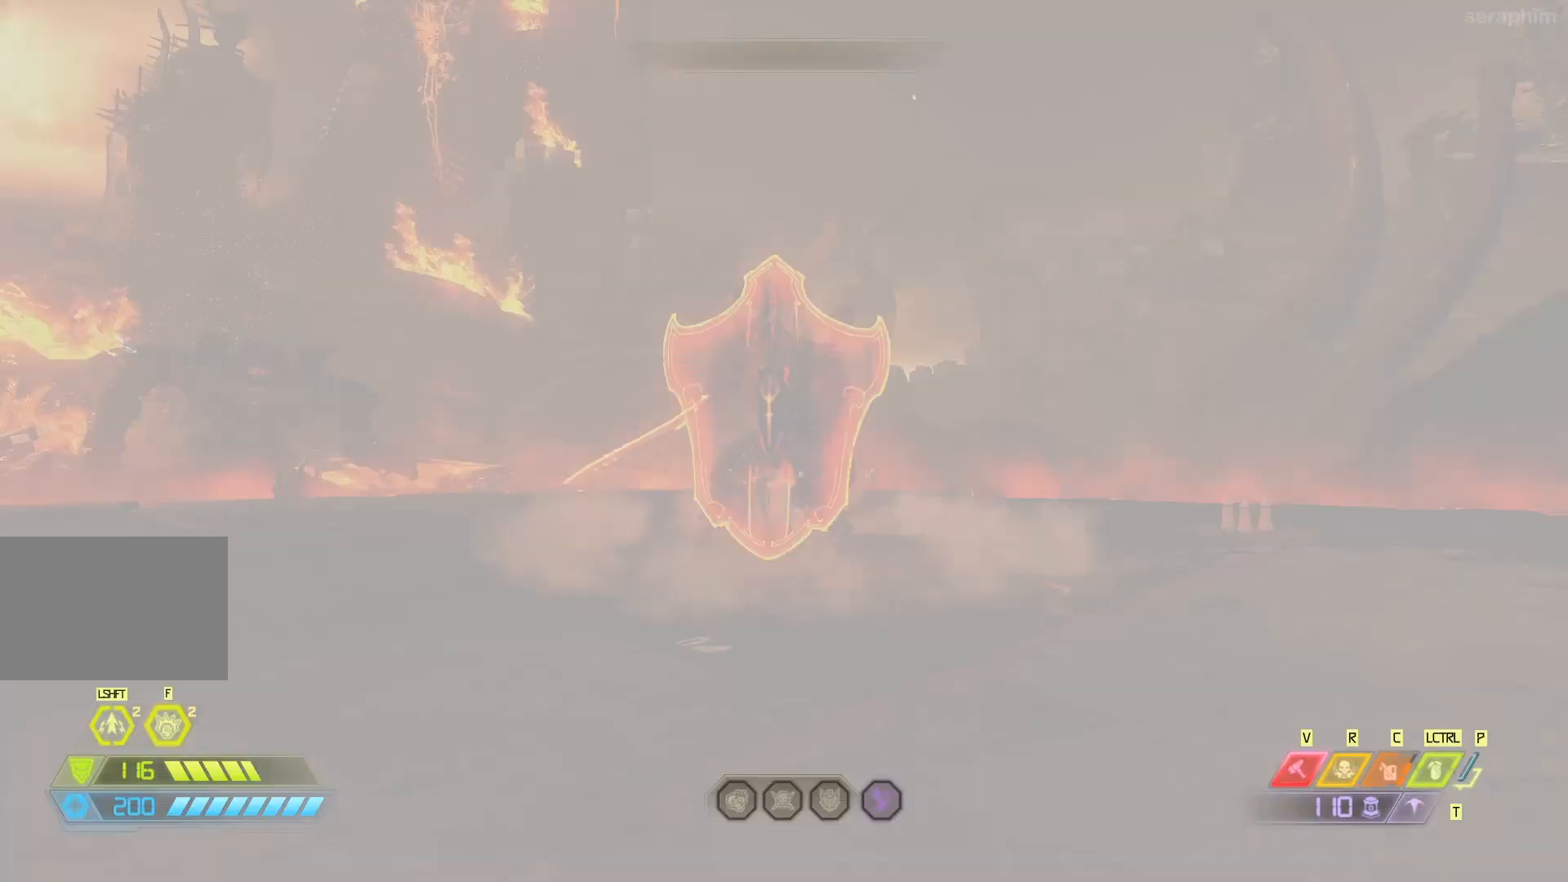
{"keys": ["s"], "mouse": [], "events": [[483, "s", "down"]]}
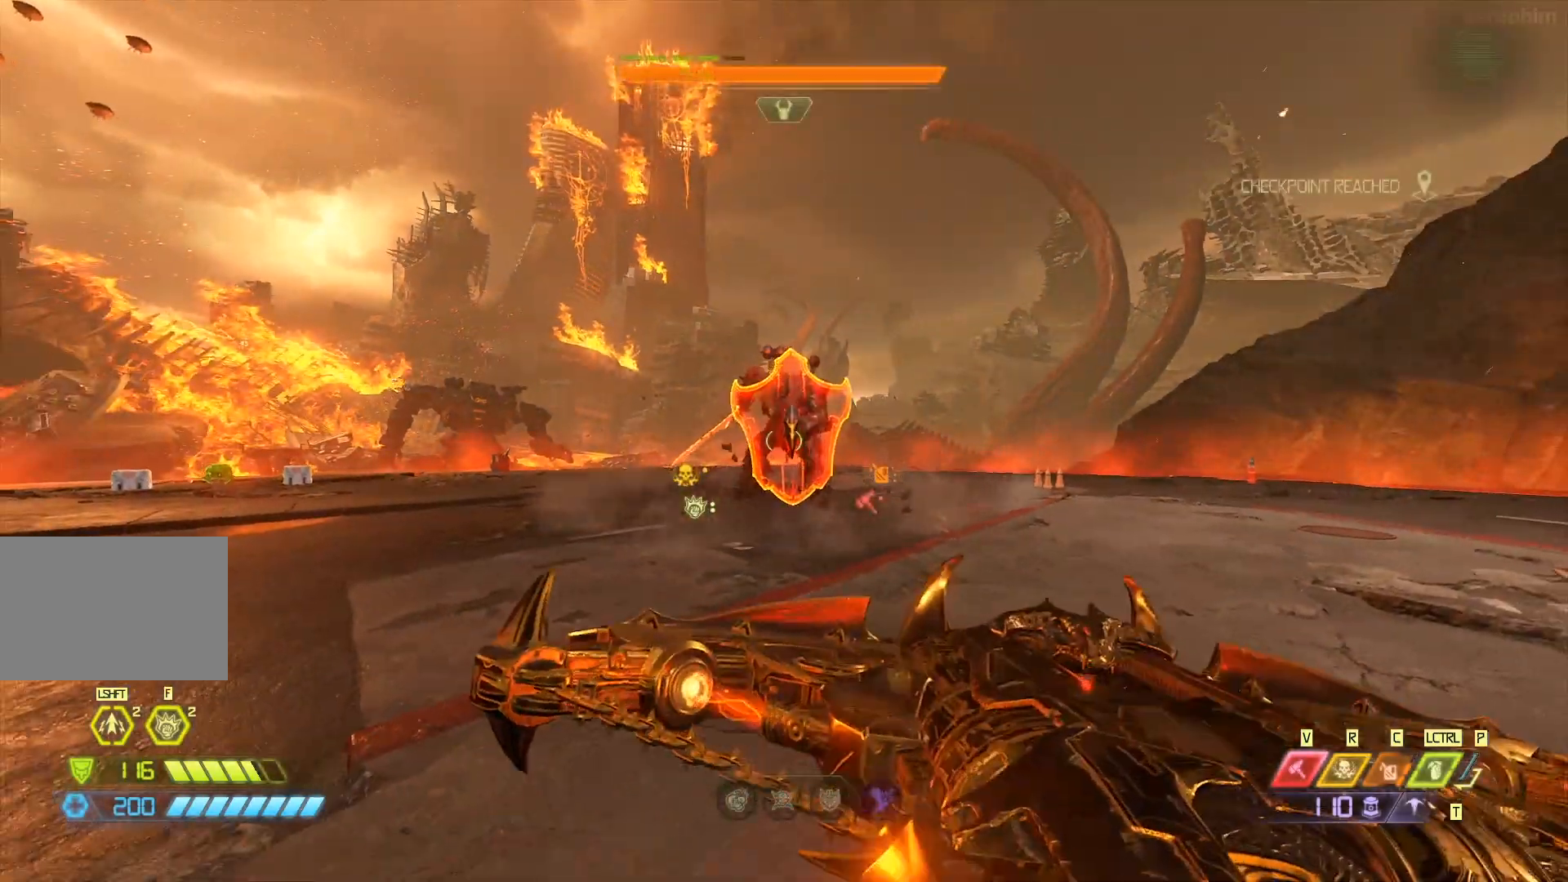
{"keys": ["a"], "mouse": [], "events": [[83, "a", "down"], [250, "s", "up"]]}
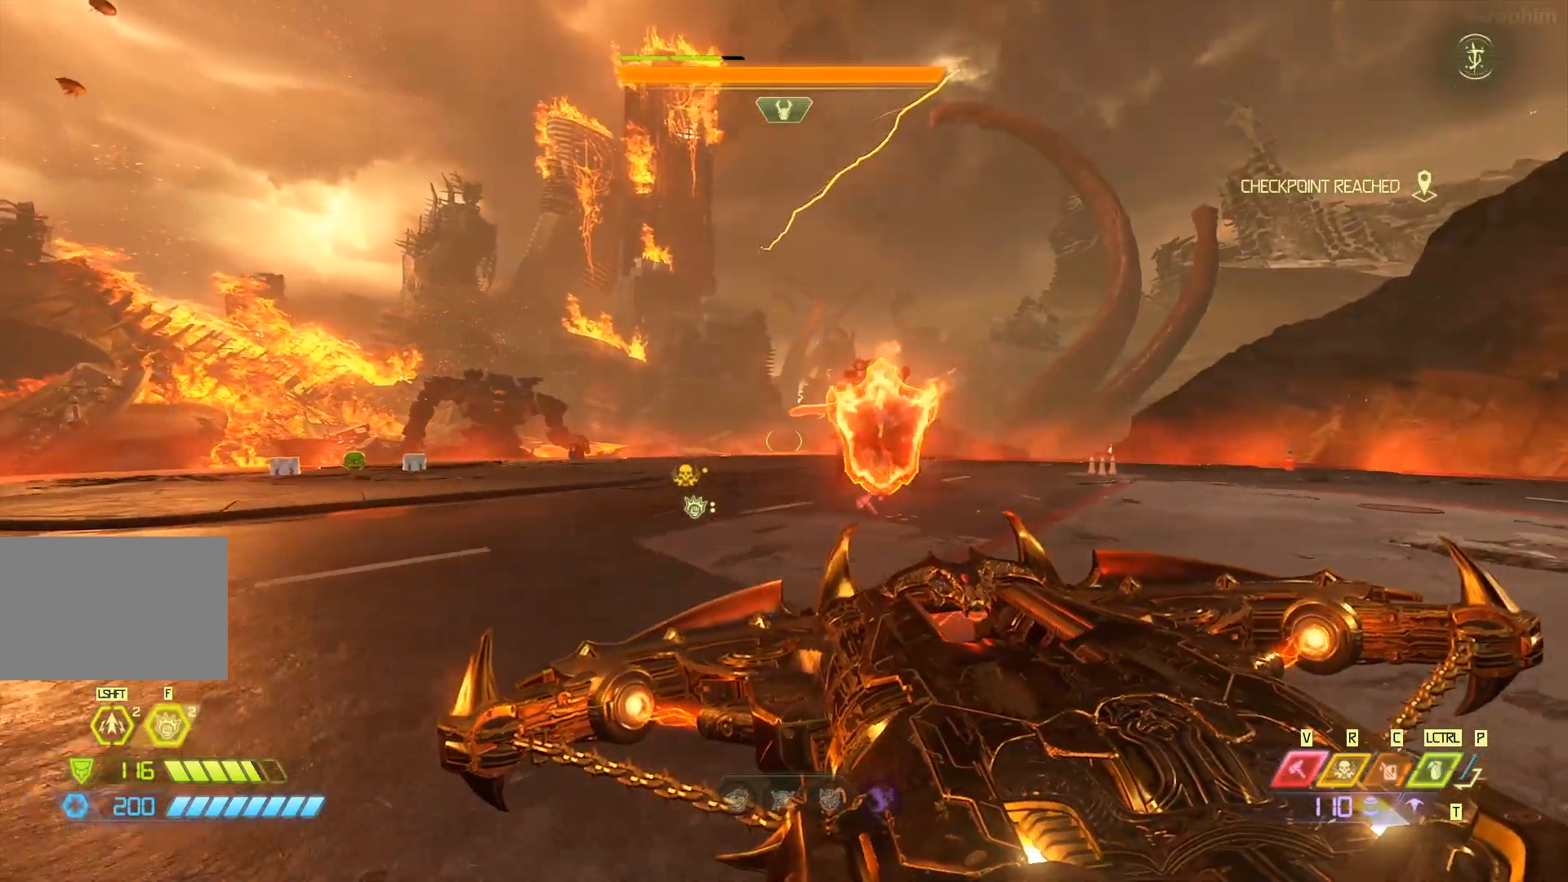
{"keys": ["a"], "mouse": [], "events": [[133, "shift", "down"], [233, "shift", "up"], [300, "shift", "down"], [433, "shift", "up"]]}
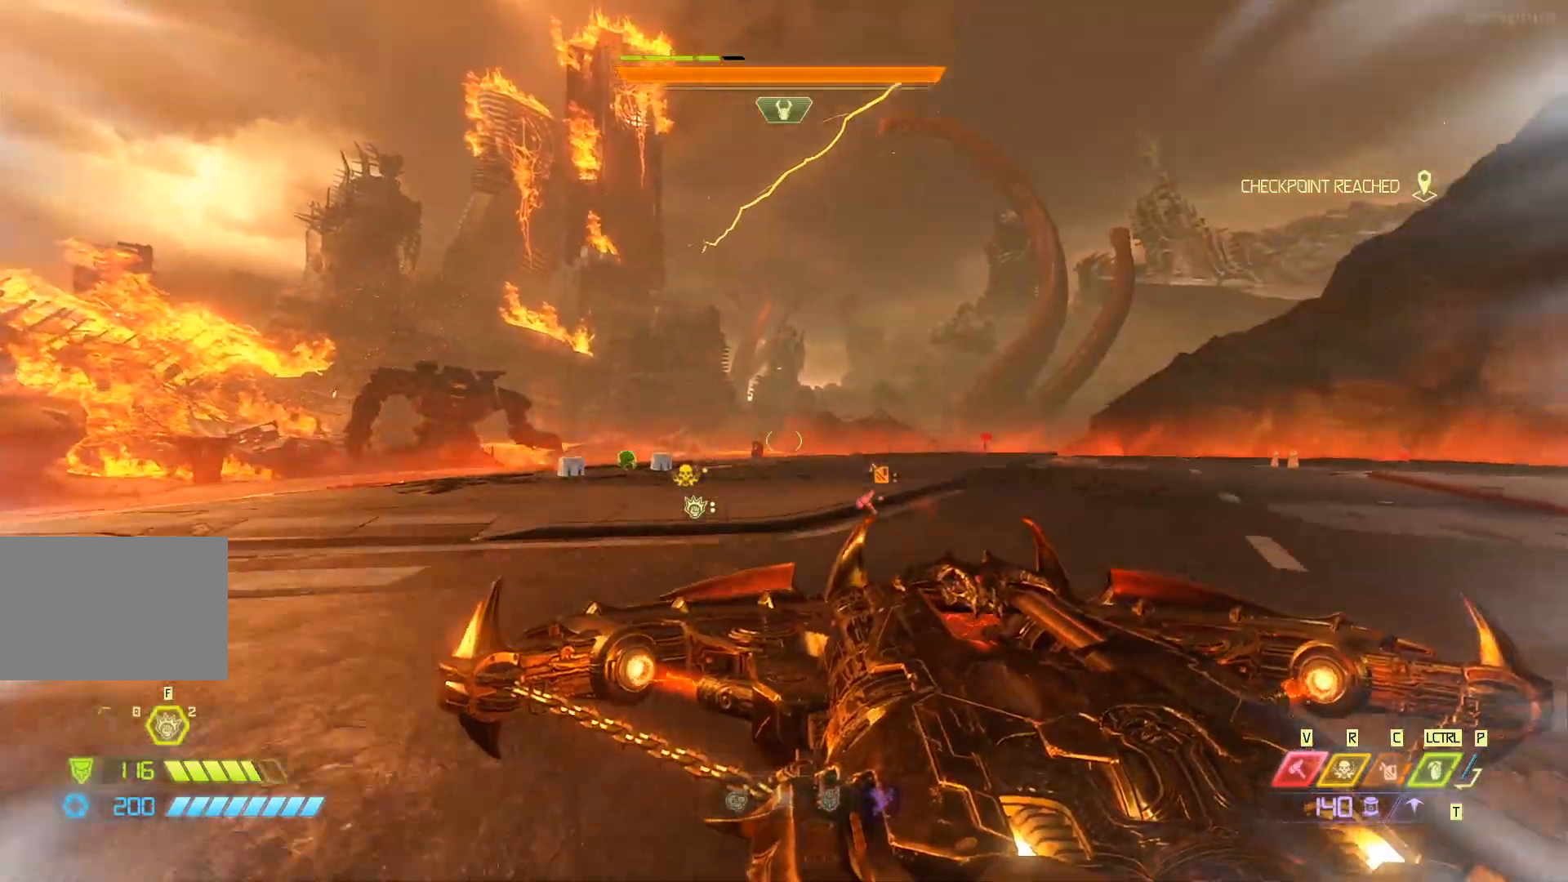
{"keys": ["a", "w"], "mouse": [], "events": [[267, "w", "down"], [350, "shift", "down"], [417, "shift", "up"]]}
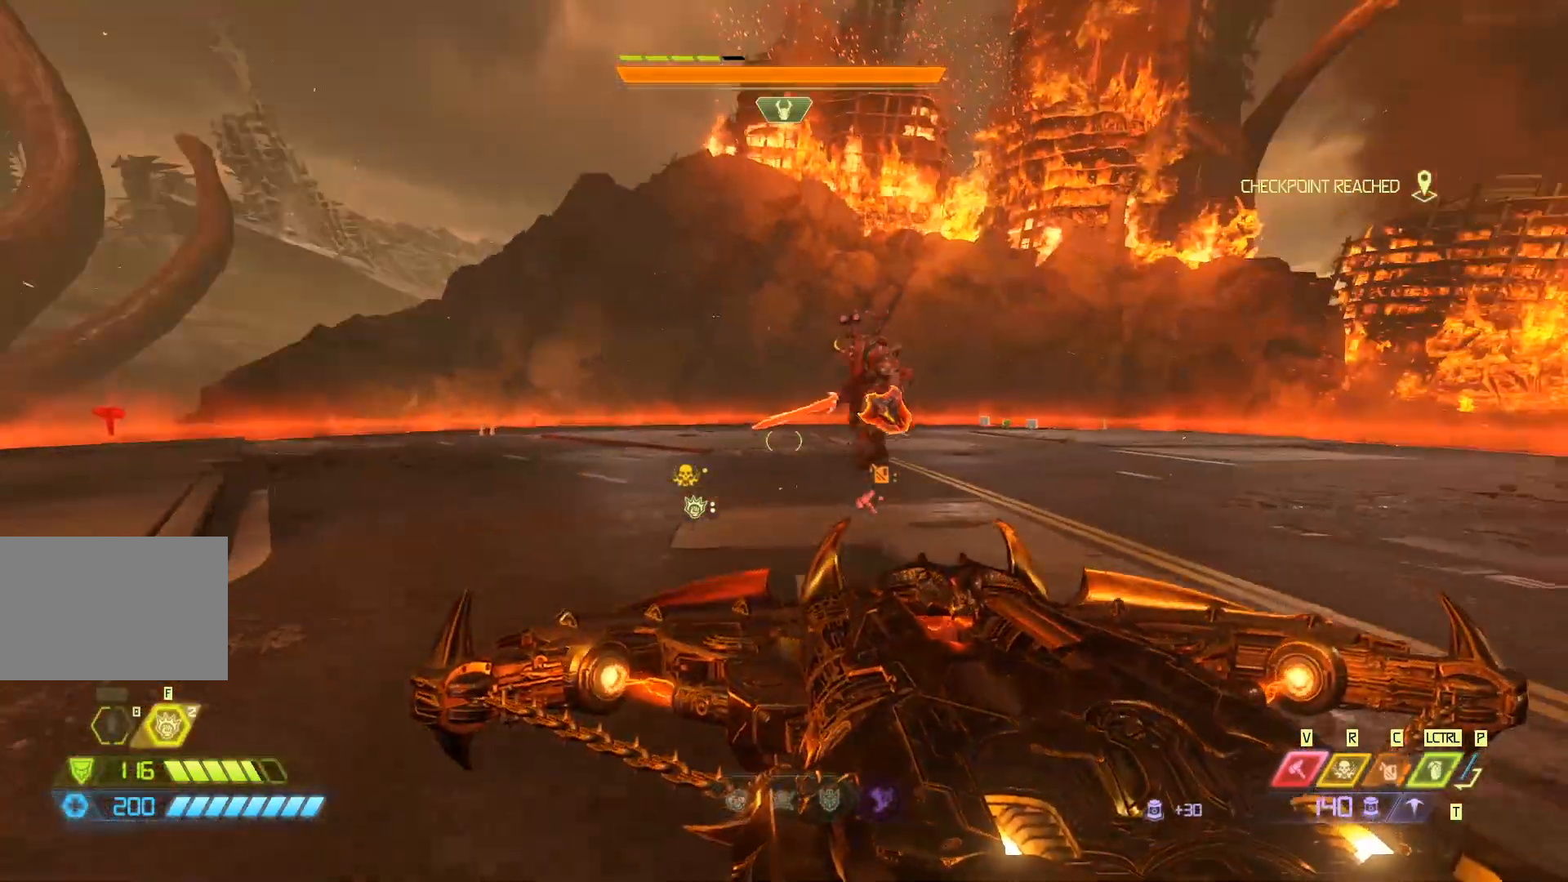
{"keys": ["w"], "mouse": [], "events": [[17, "w", "up"], [83, "w", "down"], [250, "a", "up"], [383, "q", "down"], [450, "q", "up"]]}
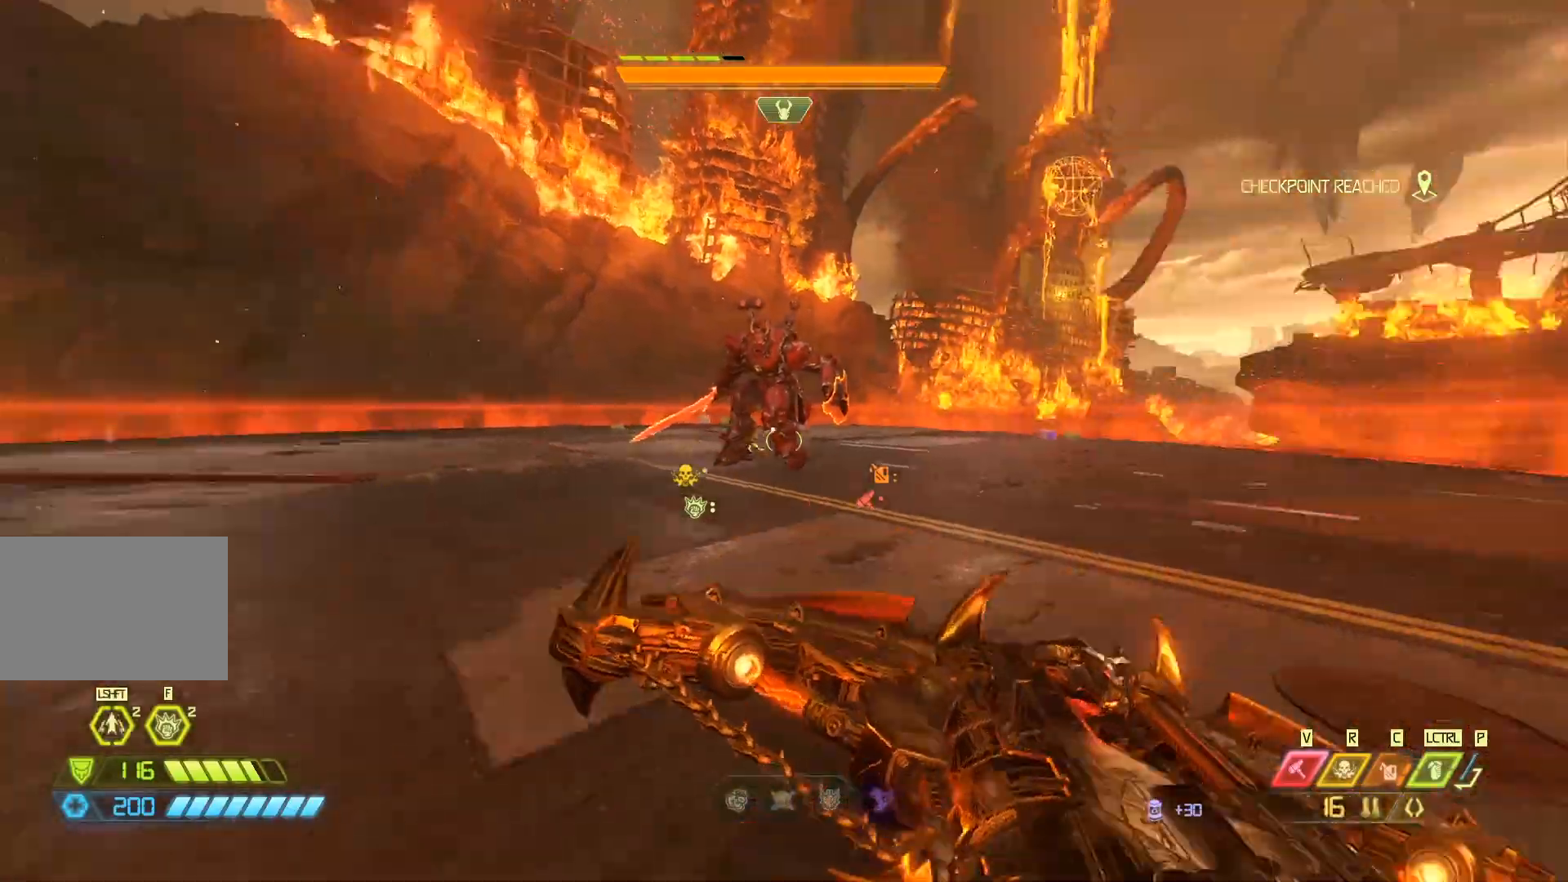
{"keys": ["a", "s"], "mouse": [], "events": [[83, "a", "down"], [383, "w", "up"], [500, "s", "down"]]}
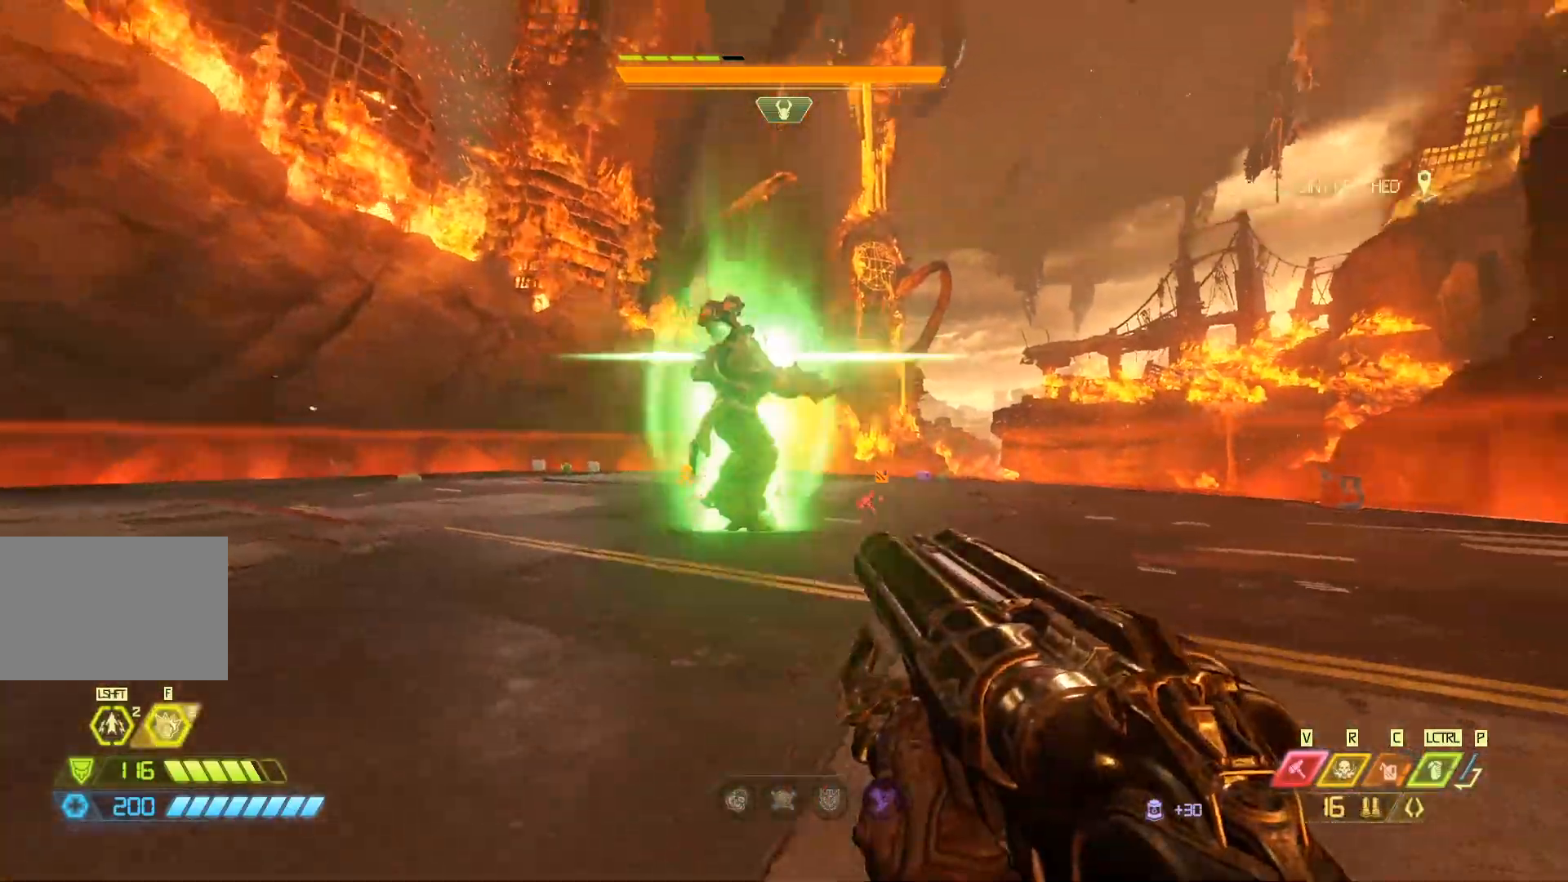
{"keys": ["w"], "mouse": [], "events": [[67, "a", "up"], [133, "mouse_left", "down"], [233, "s", "up"], [267, "mouse_left", "up"], [333, "w", "down"]]}
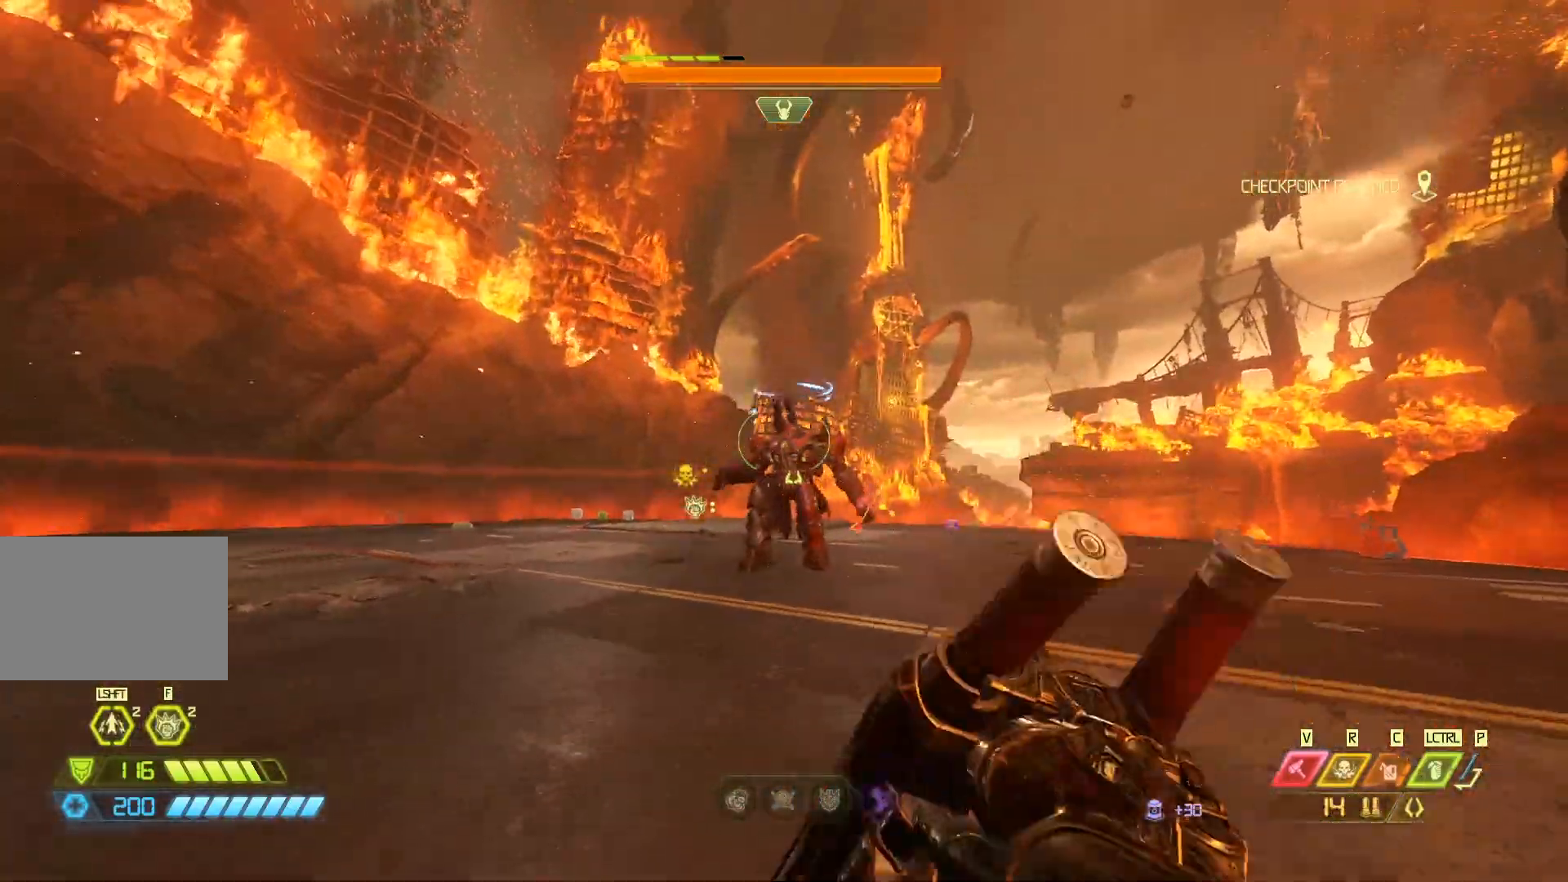
{"keys": ["w"], "mouse": [], "events": [[133, "v", "down"], [167, "c", "down"], [233, "c", "up"], [300, "v", "up"]]}
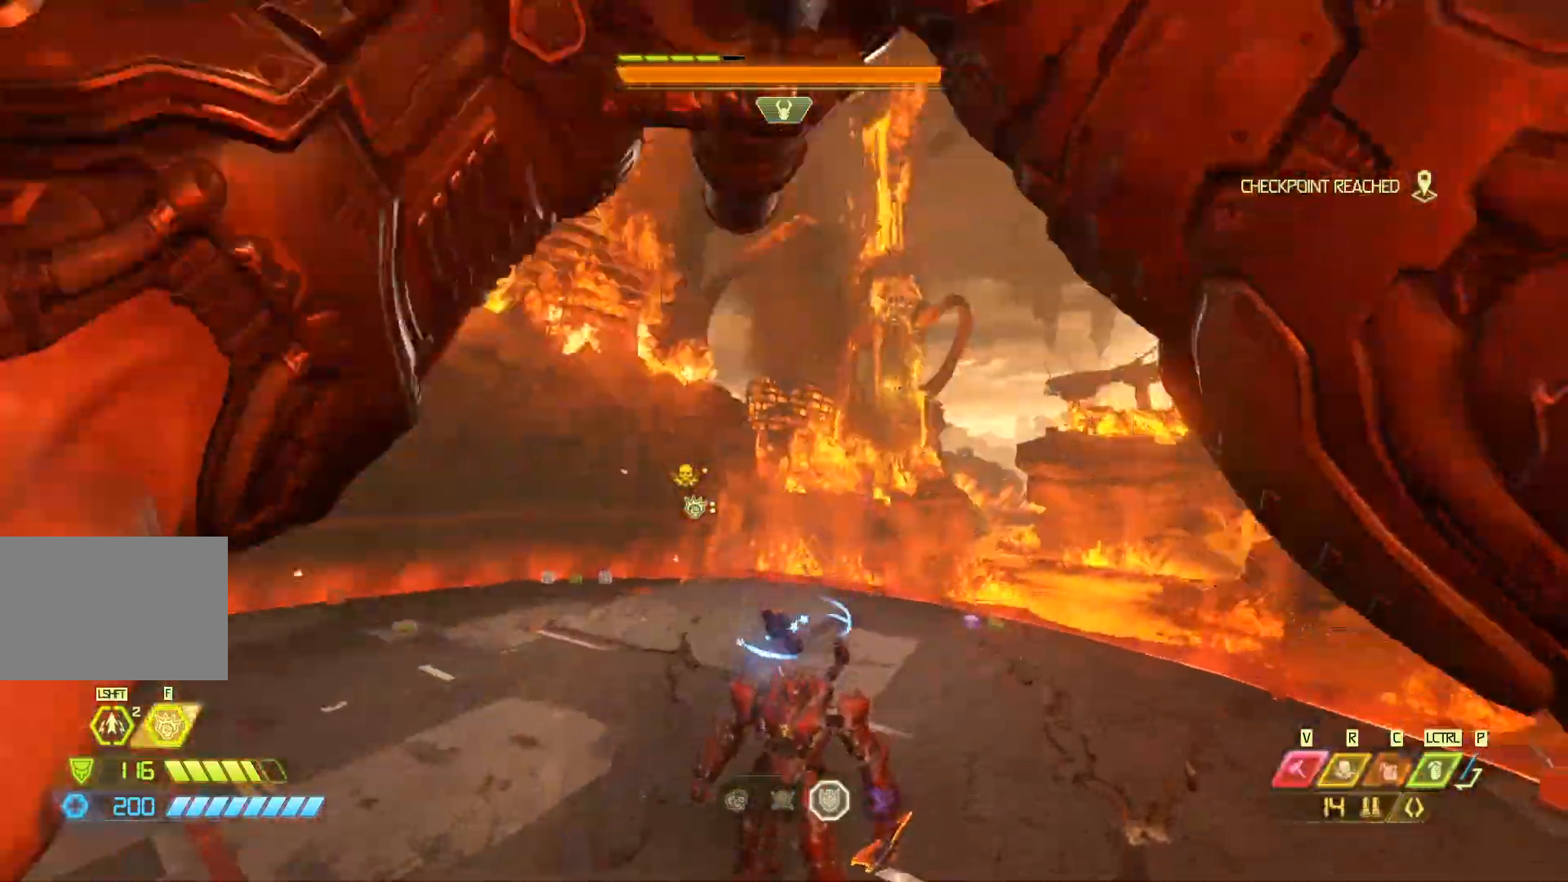
{"keys": ["s"], "mouse": [], "events": [[250, "a", "down"], [250, "w", "up"], [317, "a", "up"], [383, "s", "down"]]}
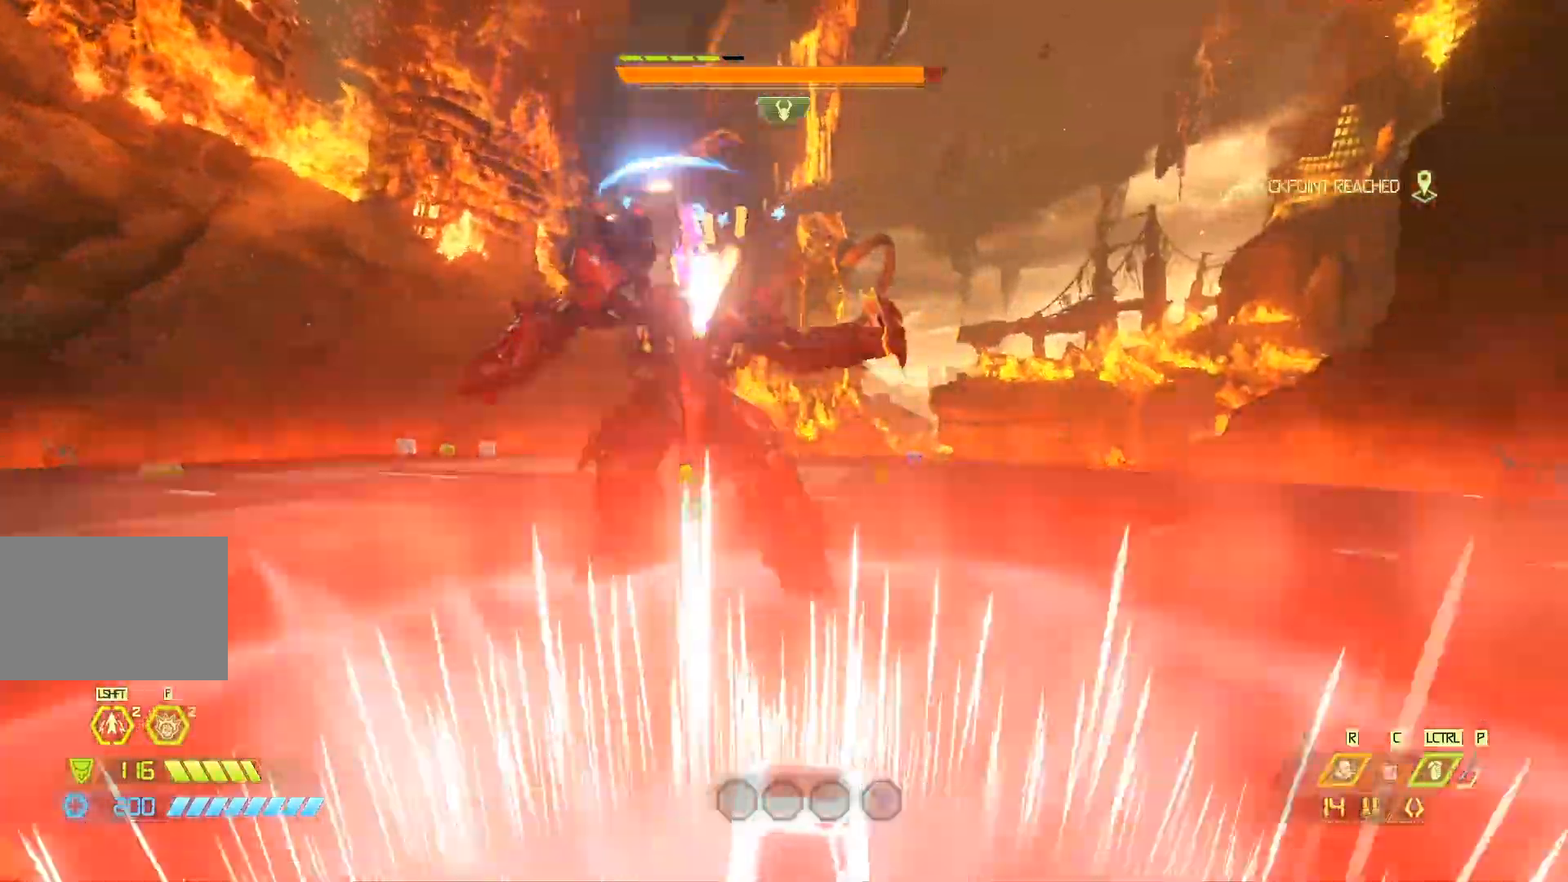
{"keys": ["q", "w"], "mouse": [], "events": [[83, "s", "up"], [183, "w", "down"], [383, "mouse_left", "down"], [433, "q", "down"], [500, "mouse_left", "up"]]}
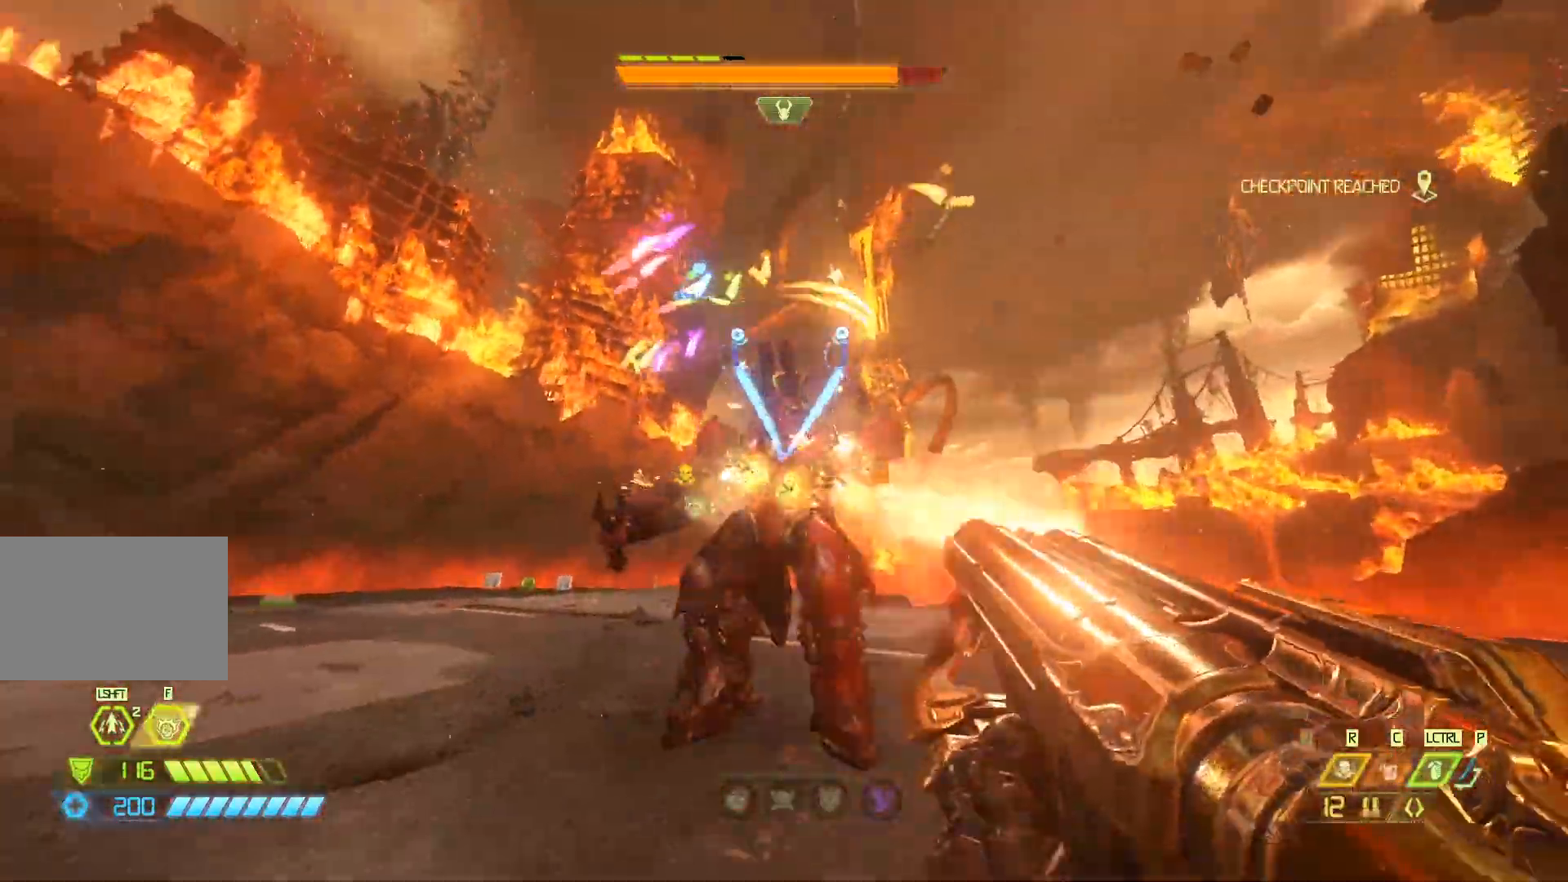
{"keys": [], "mouse": ["left"], "events": [[33, "q", "up"], [233, "w", "up"], [467, "mouse_left", "down"]]}
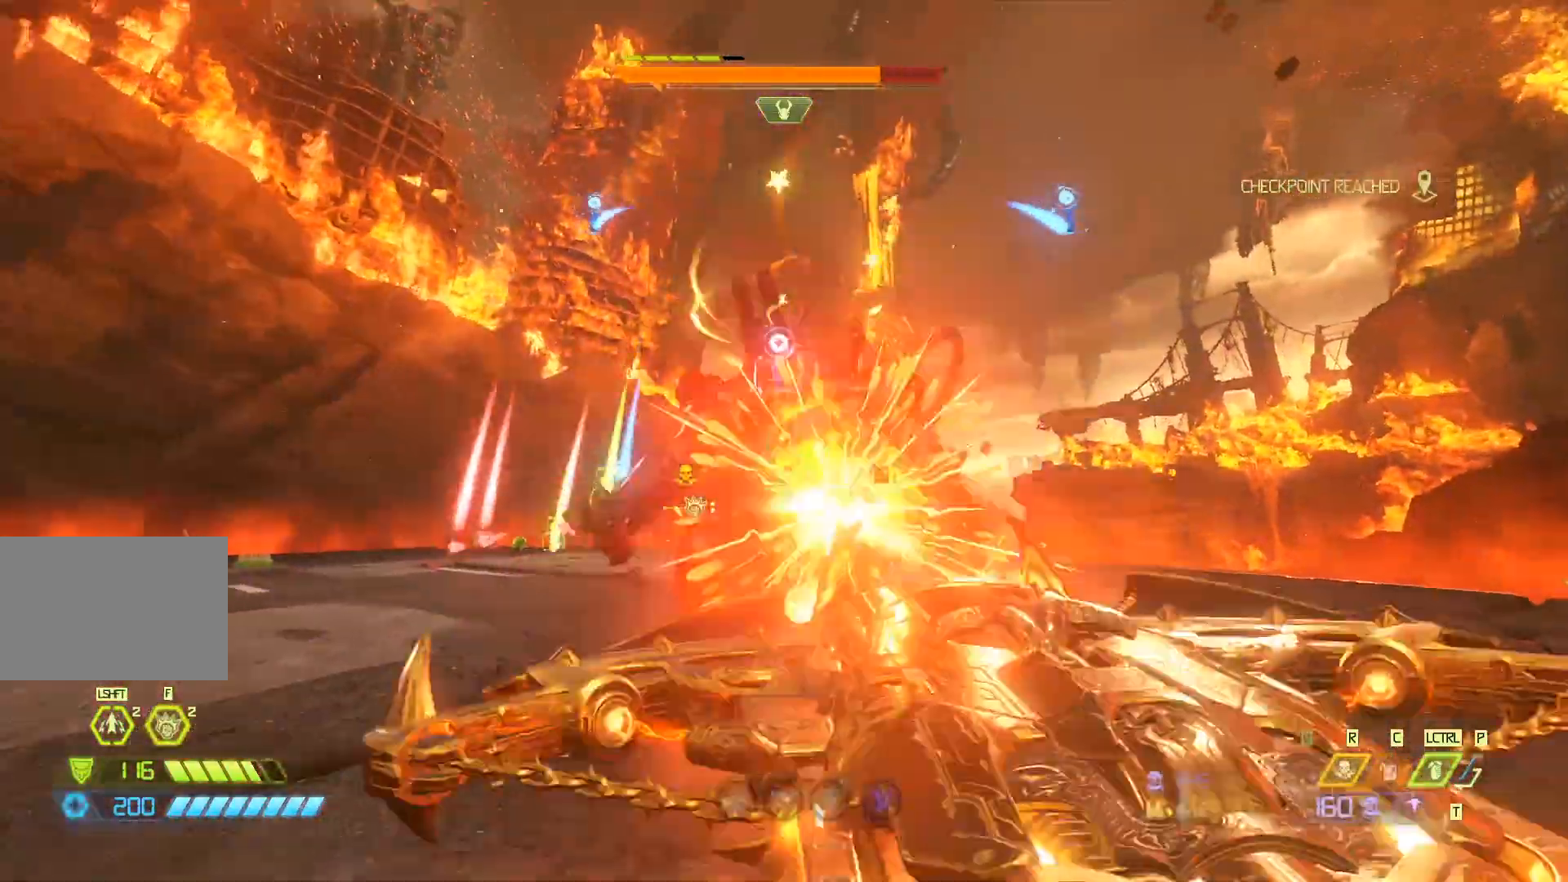
{"keys": ["w"], "mouse": [], "events": [[33, "q", "down"], [67, "mouse_left", "up"], [100, "q", "up"], [300, "ctrl", "down"], [417, "ctrl", "up"], [483, "w", "down"]]}
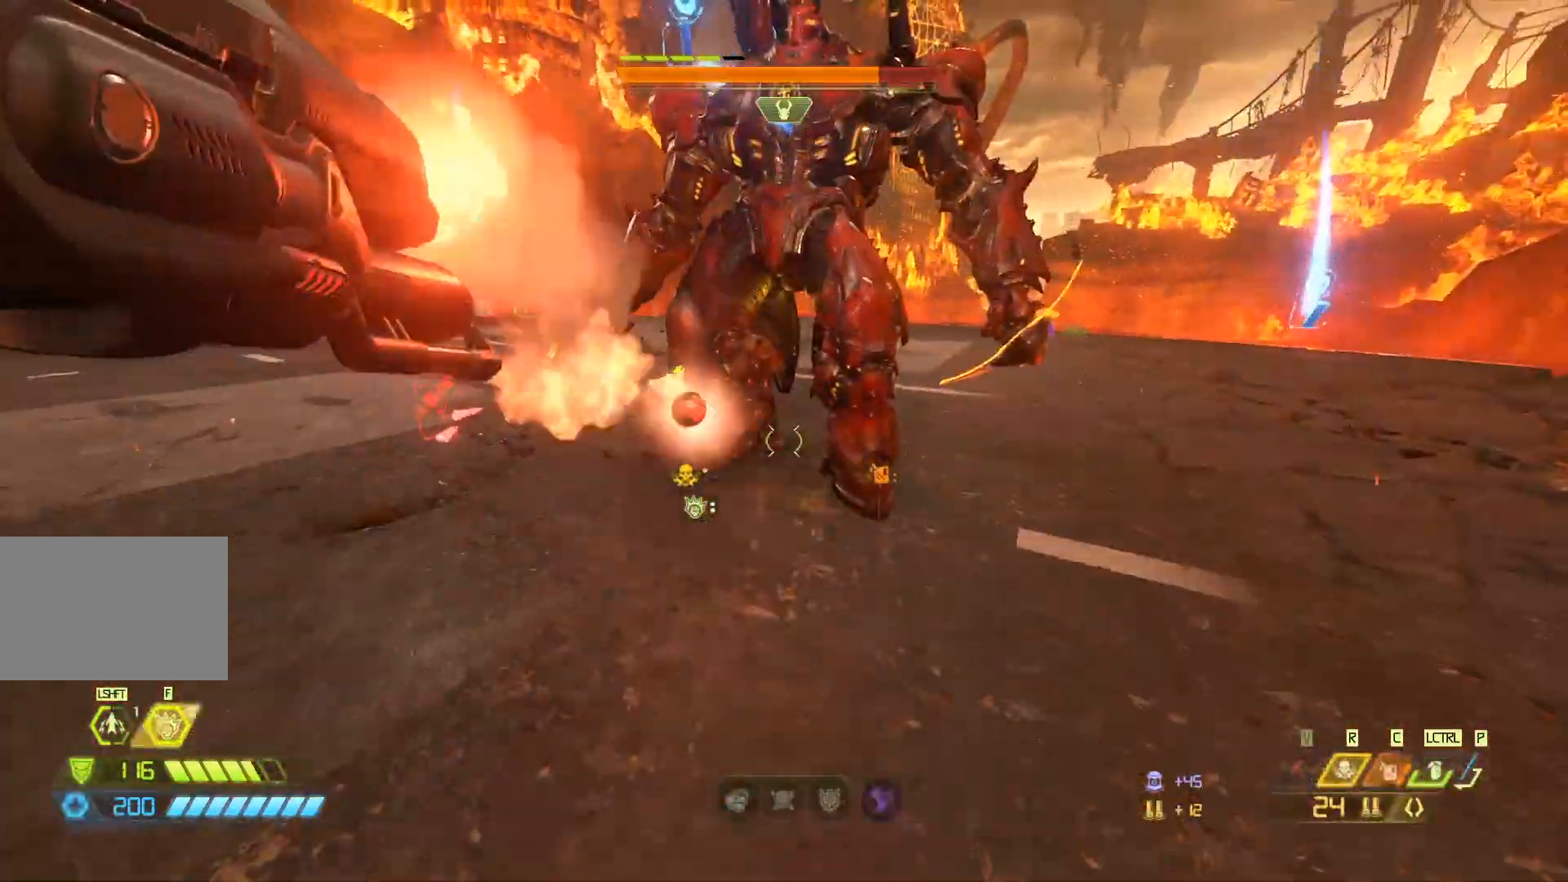
{"keys": ["q"], "mouse": [], "events": [[183, "w", "up"], [317, "mouse_left", "down"], [450, "mouse_left", "up"], [483, "q", "down"]]}
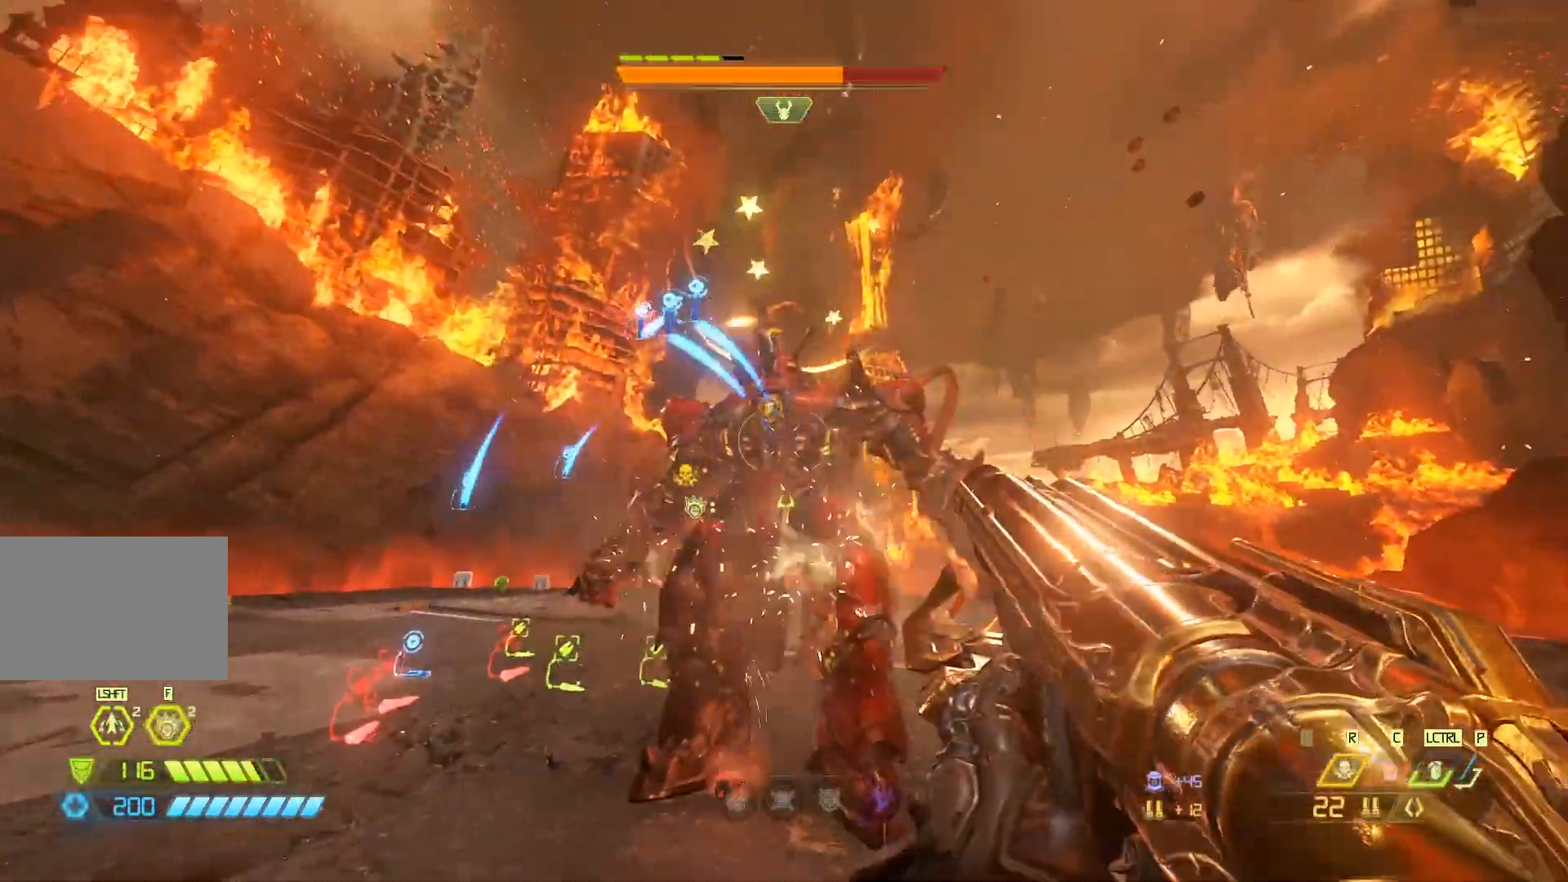
{"keys": [], "mouse": ["left"], "events": [[50, "q", "up"], [467, "mouse_left", "down"]]}